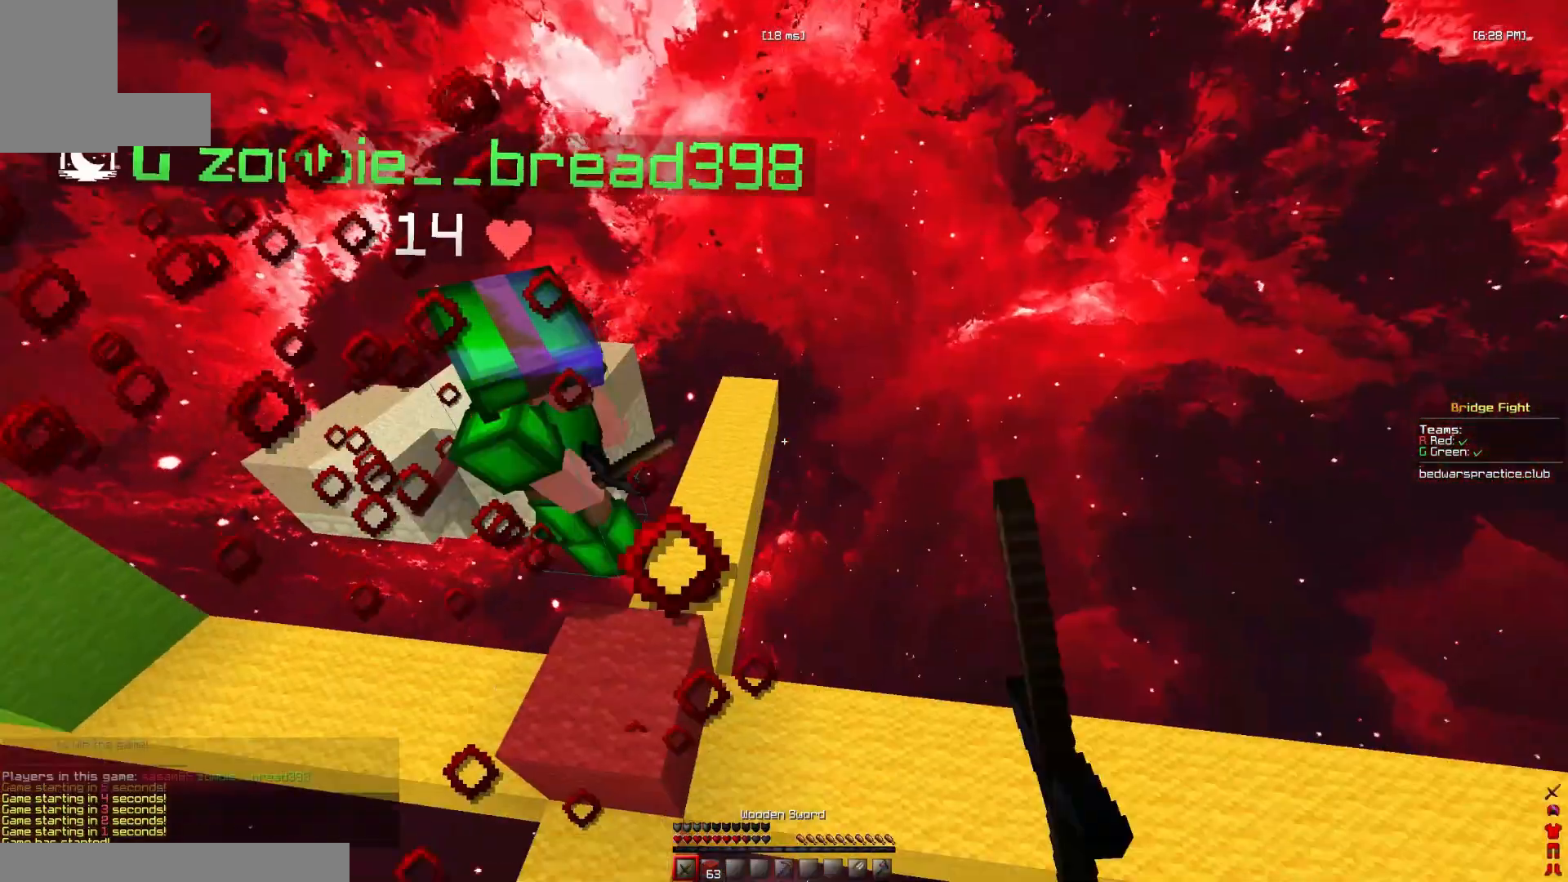
Gameplay with keyboard and mouse; each line is a JSON object with the keys and mouse buttons held at the frame after it. "events" lists presses ("down") and releases ("up") of "a", "d", "s", "space", "w", "mouse_left" and "mouse_right" between this image and that frame as [ms after this image, input, new state], when the widget could be followed in between. "mouse_left", "mouse_right" = the "left", "right" buttons of the "mouse" list. No other keys are recorded. Fast repeated clicks can show as one long hold. Mouse movement is not recorded.
{"keys": ["w"], "mouse": ["right"], "events": [[100, "mouse_left", "up"], [267, "mouse_right", "down"], [300, "d", "up"]]}
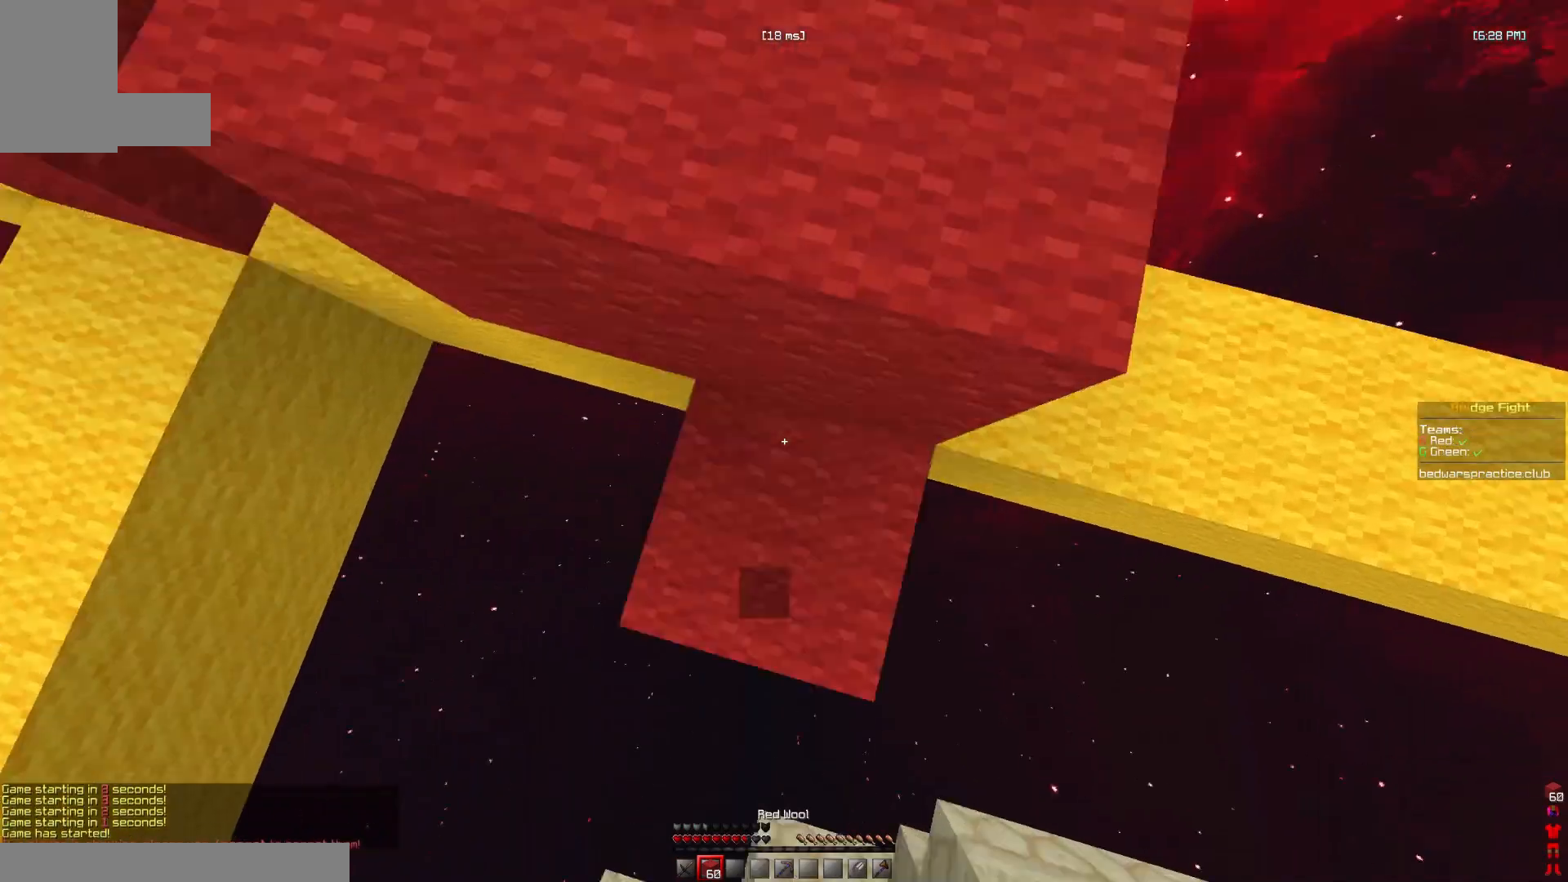
{"keys": ["d", "space", "w"], "mouse": [], "events": [[133, "w", "up"], [233, "mouse_right", "up"], [333, "space", "down"], [367, "w", "down"], [400, "d", "down"]]}
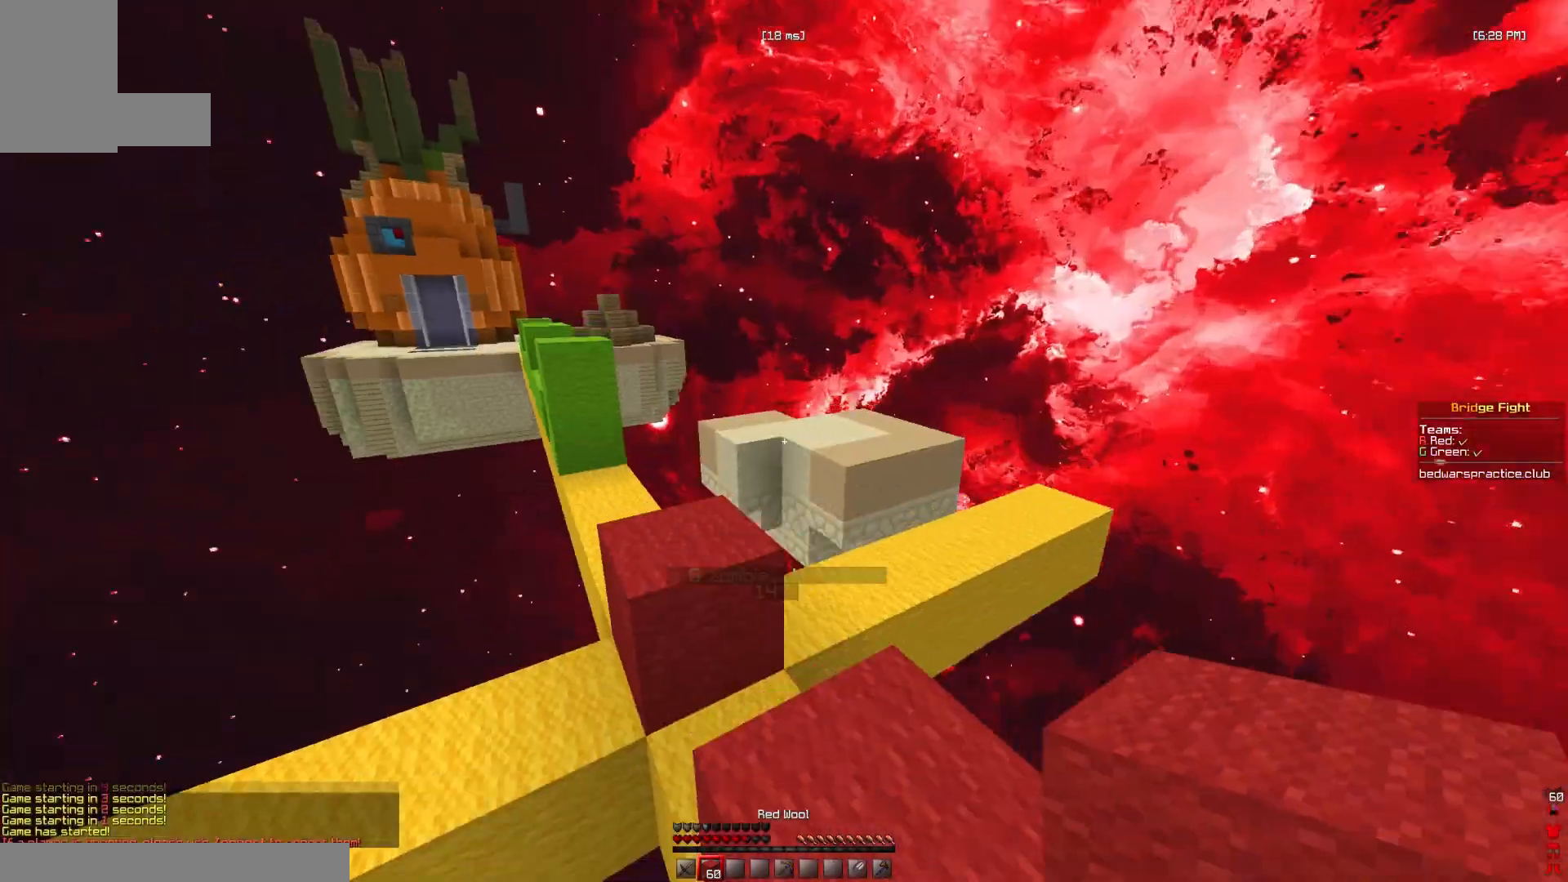
{"keys": ["space", "w"], "mouse": [], "events": [[67, "space", "up"], [133, "mouse_left", "down"], [200, "d", "up"], [233, "mouse_left", "up"], [300, "space", "down"]]}
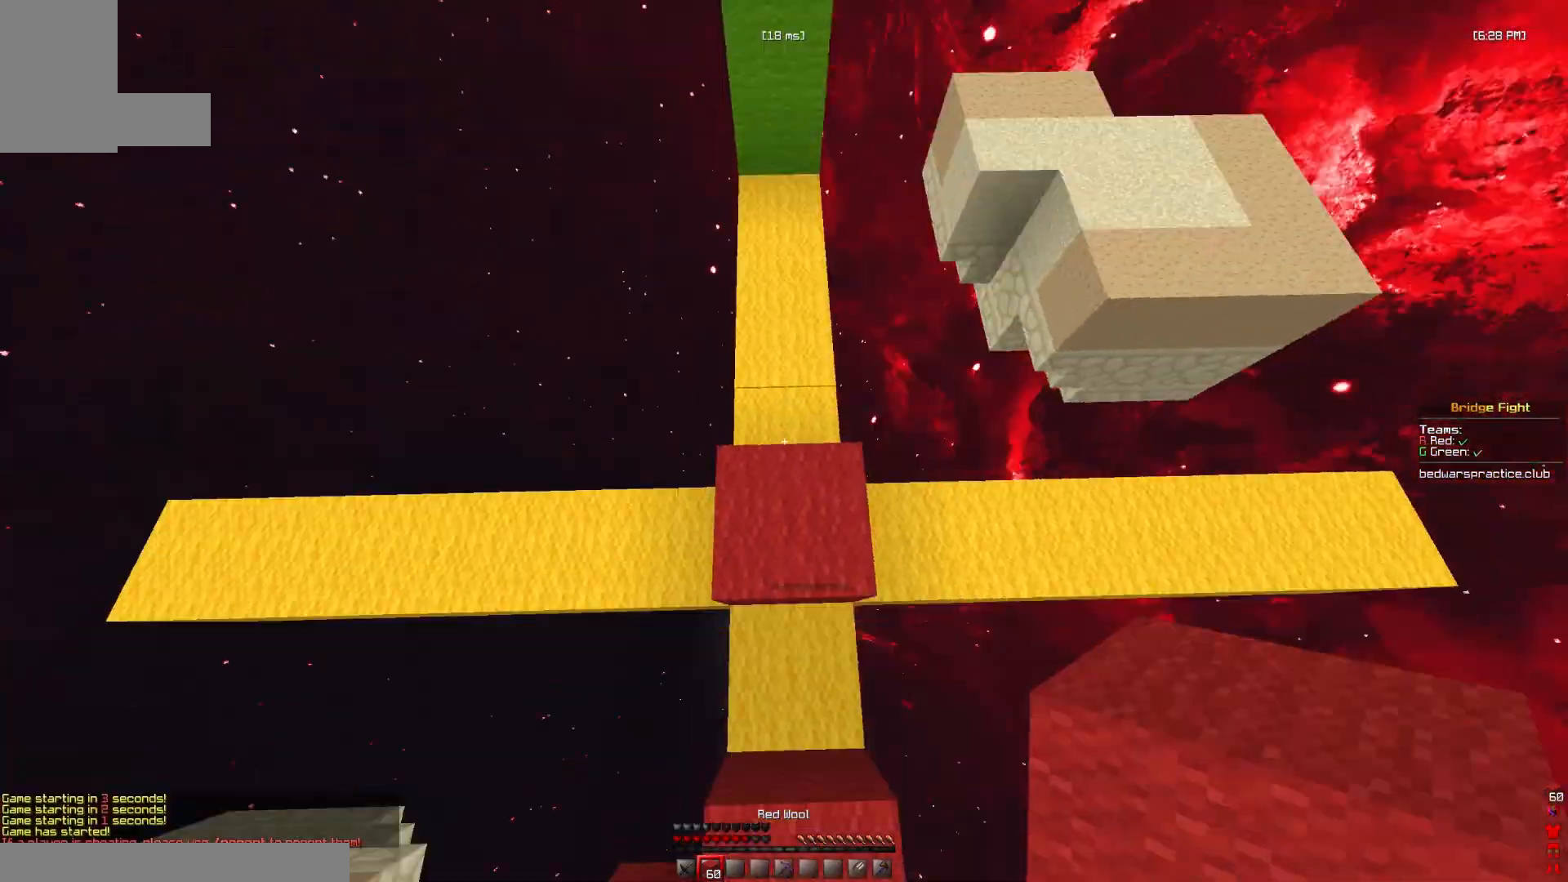
{"keys": ["space", "w"], "mouse": [], "events": [[33, "space", "up"], [67, "mouse_right", "down"], [200, "space", "down"], [267, "mouse_right", "up"]]}
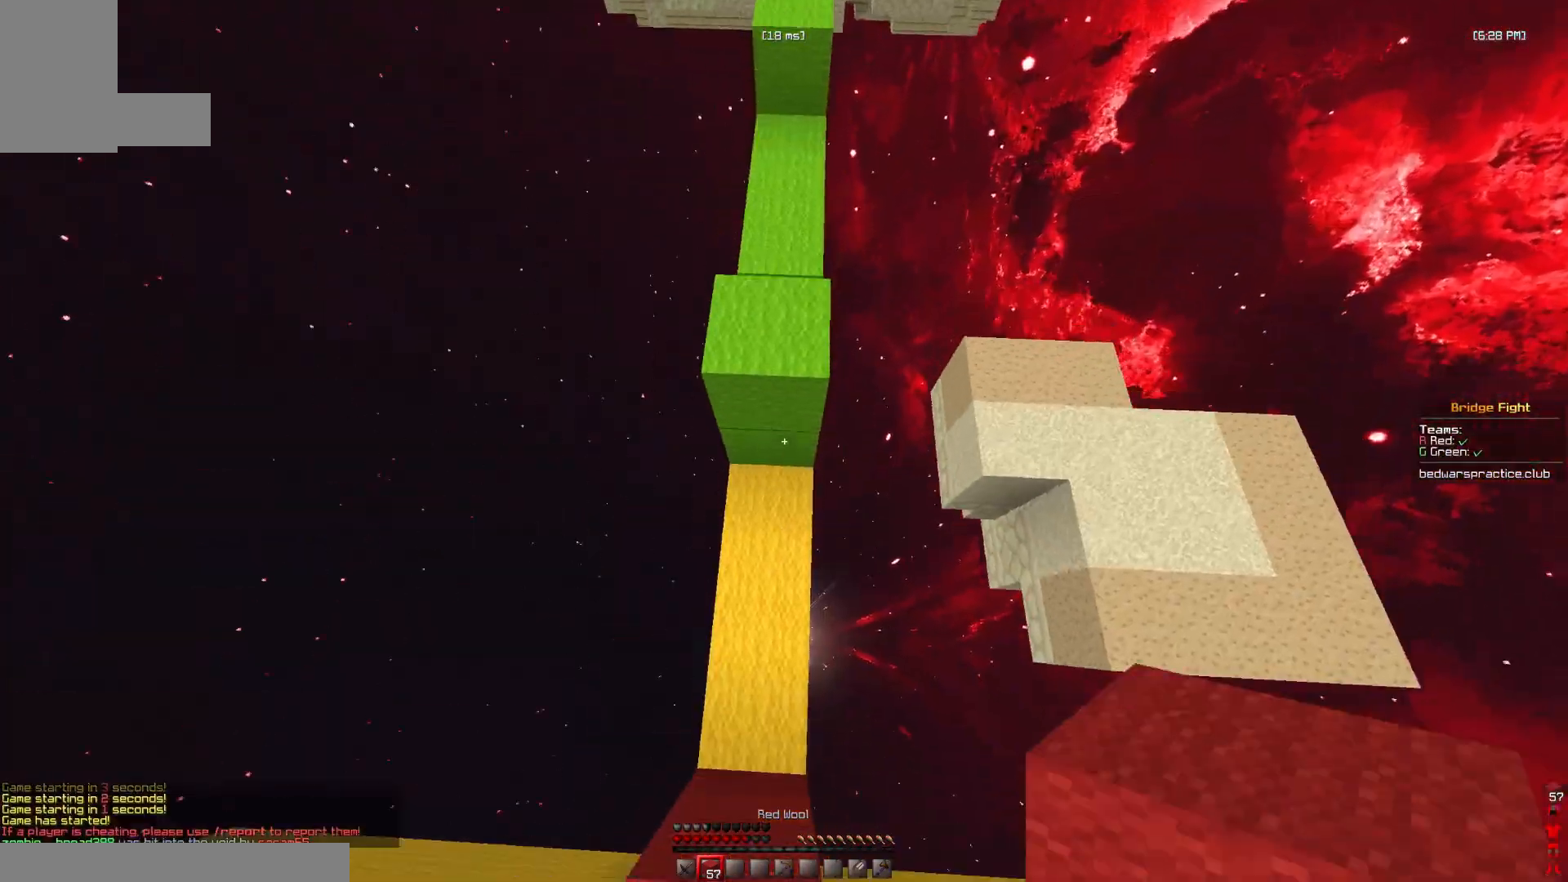
{"keys": ["space", "w"], "mouse": [], "events": [[67, "space", "up"], [100, "mouse_right", "down"], [267, "mouse_right", "up"], [300, "space", "down"]]}
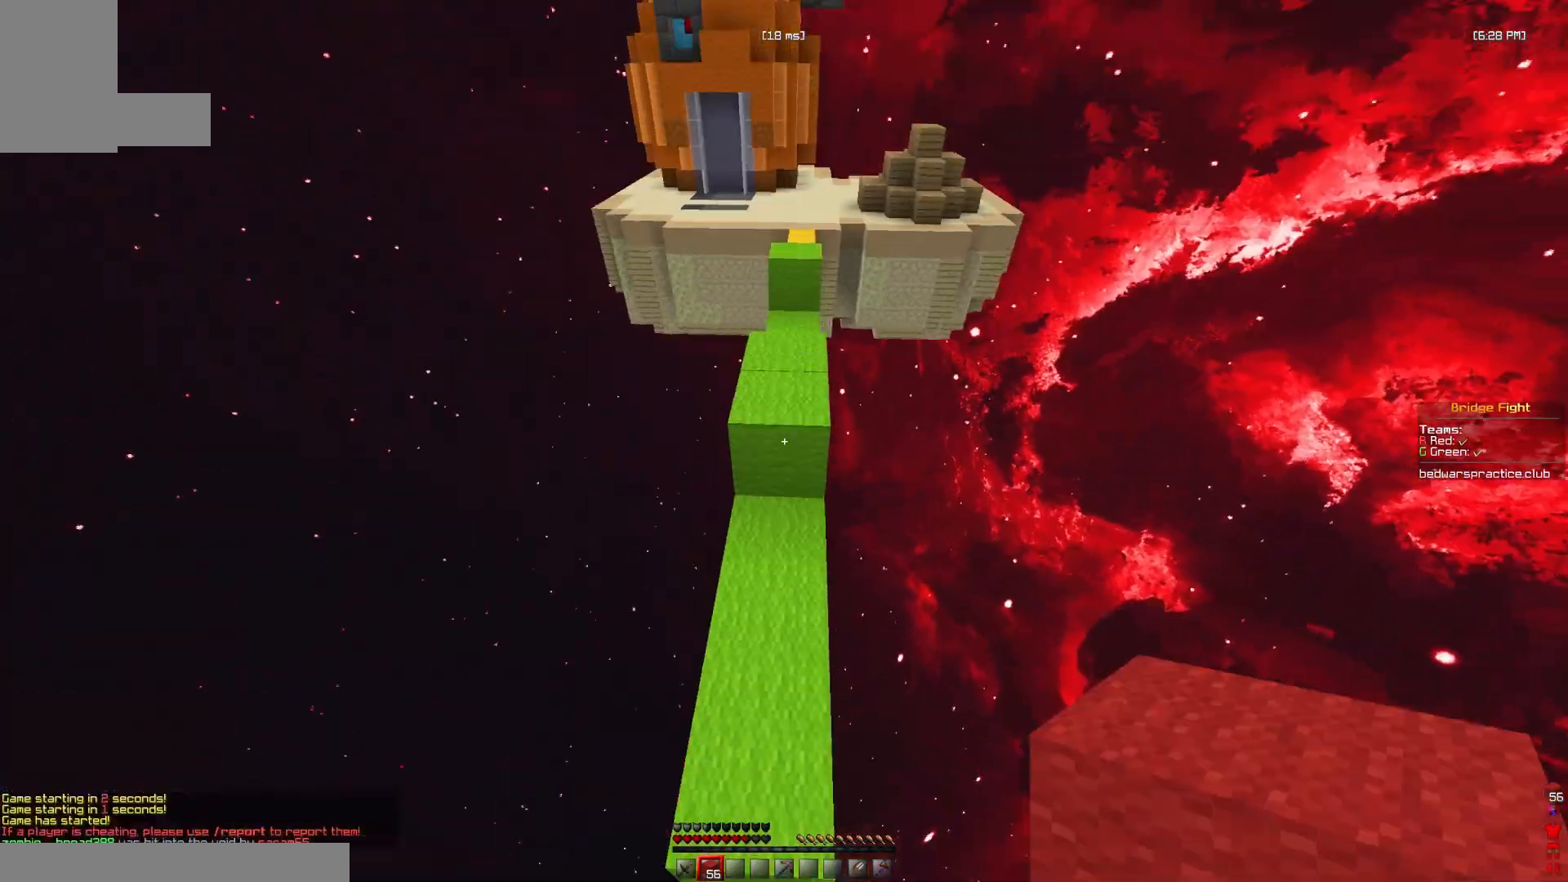
{"keys": ["space", "w"], "mouse": [], "events": [[133, "space", "up"], [167, "mouse_right", "down"], [267, "space", "down"], [300, "mouse_right", "up"]]}
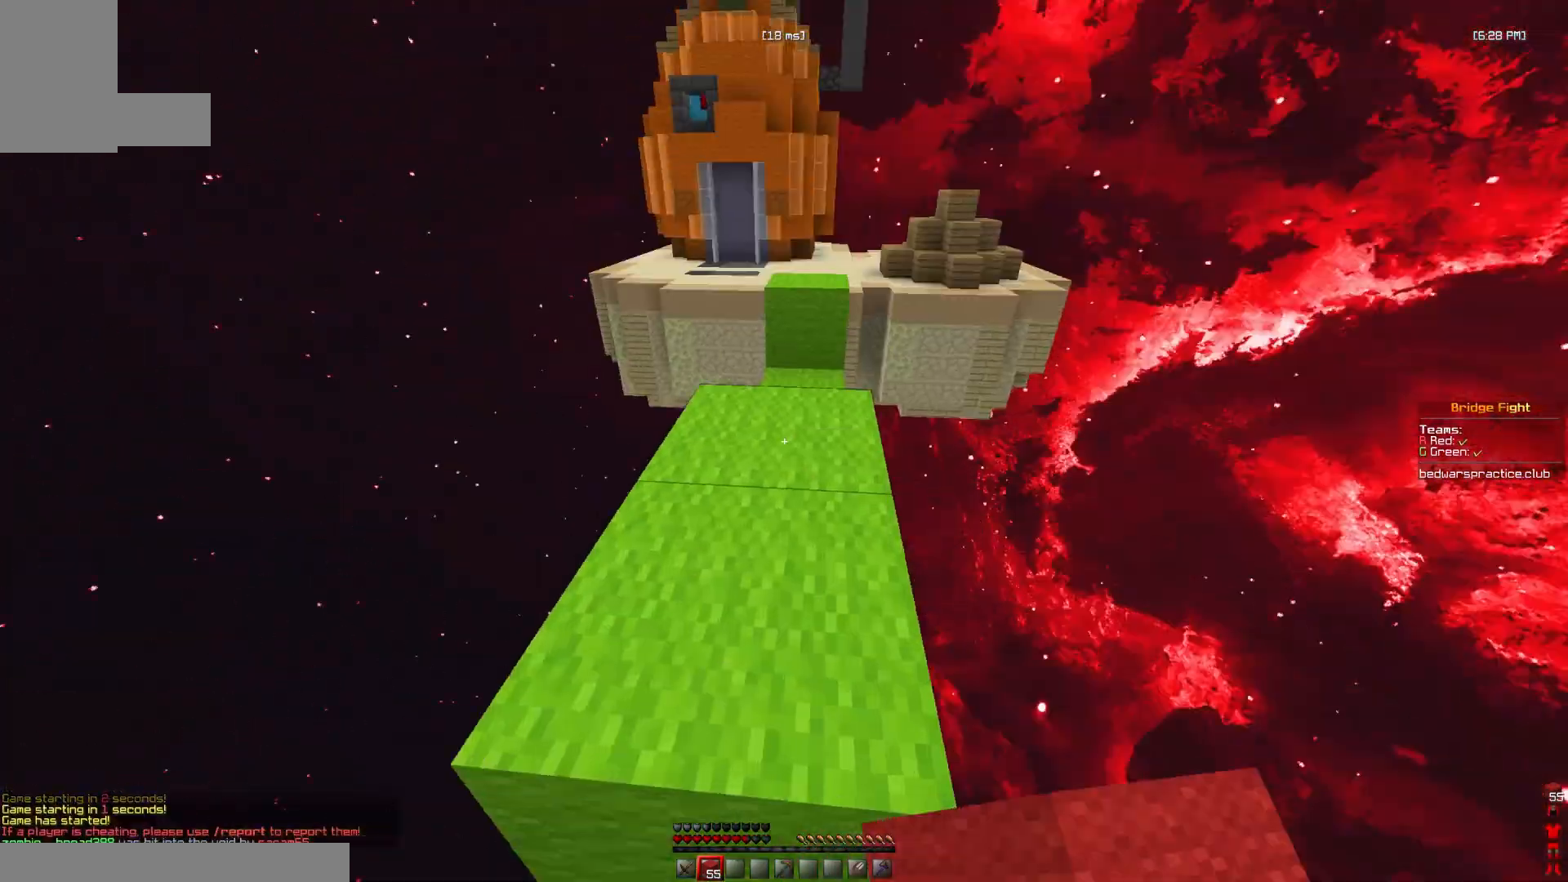
{"keys": ["w"], "mouse": [], "events": [[333, "space", "up"]]}
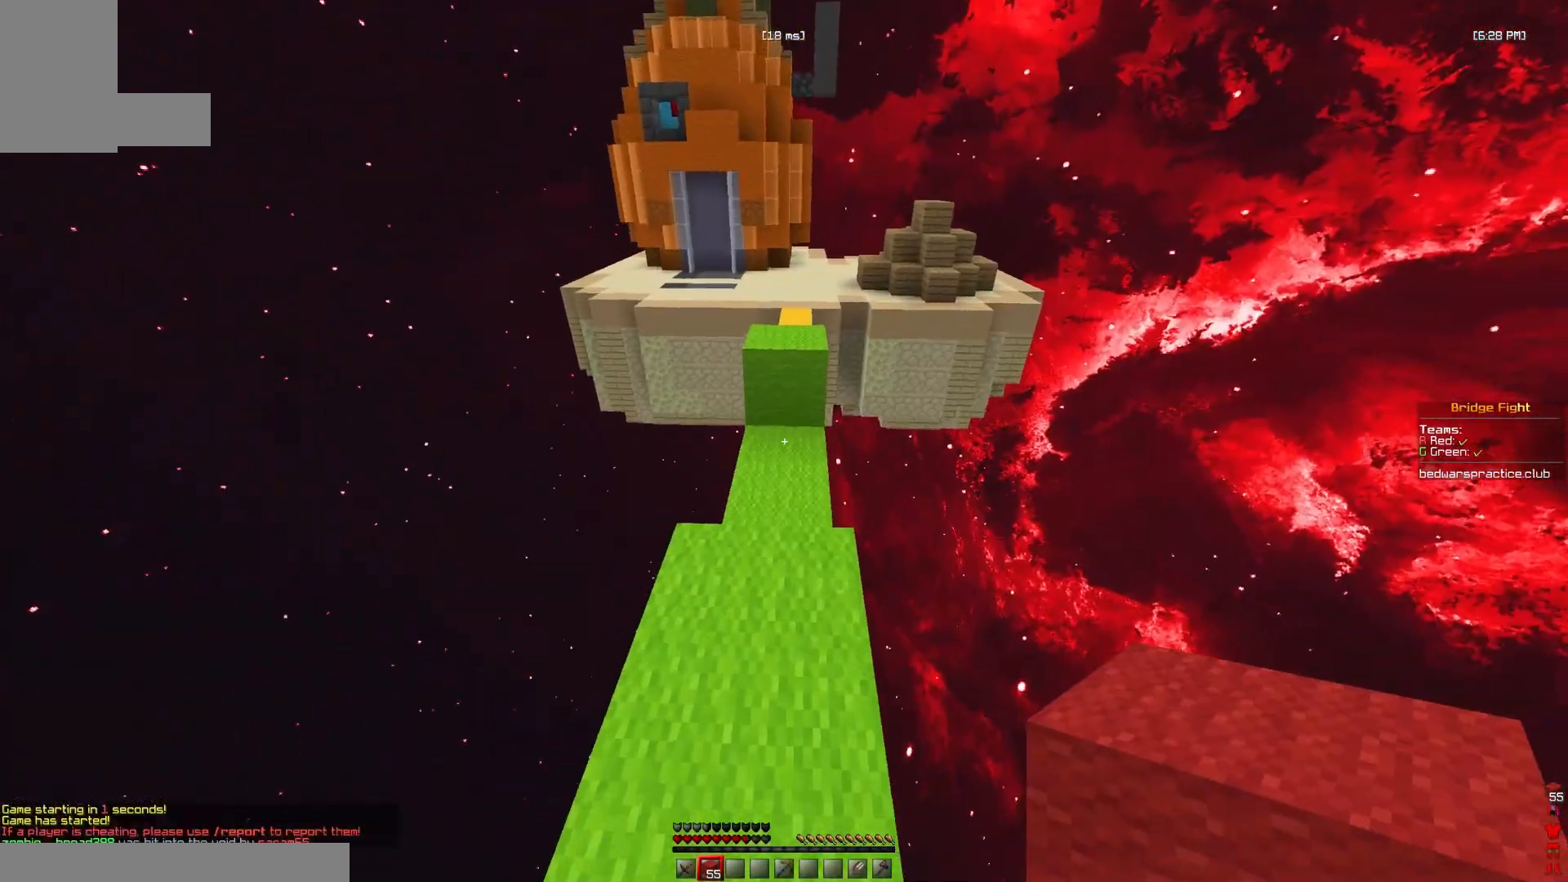
{"keys": ["space", "w"], "mouse": [], "events": [[433, "space", "down"]]}
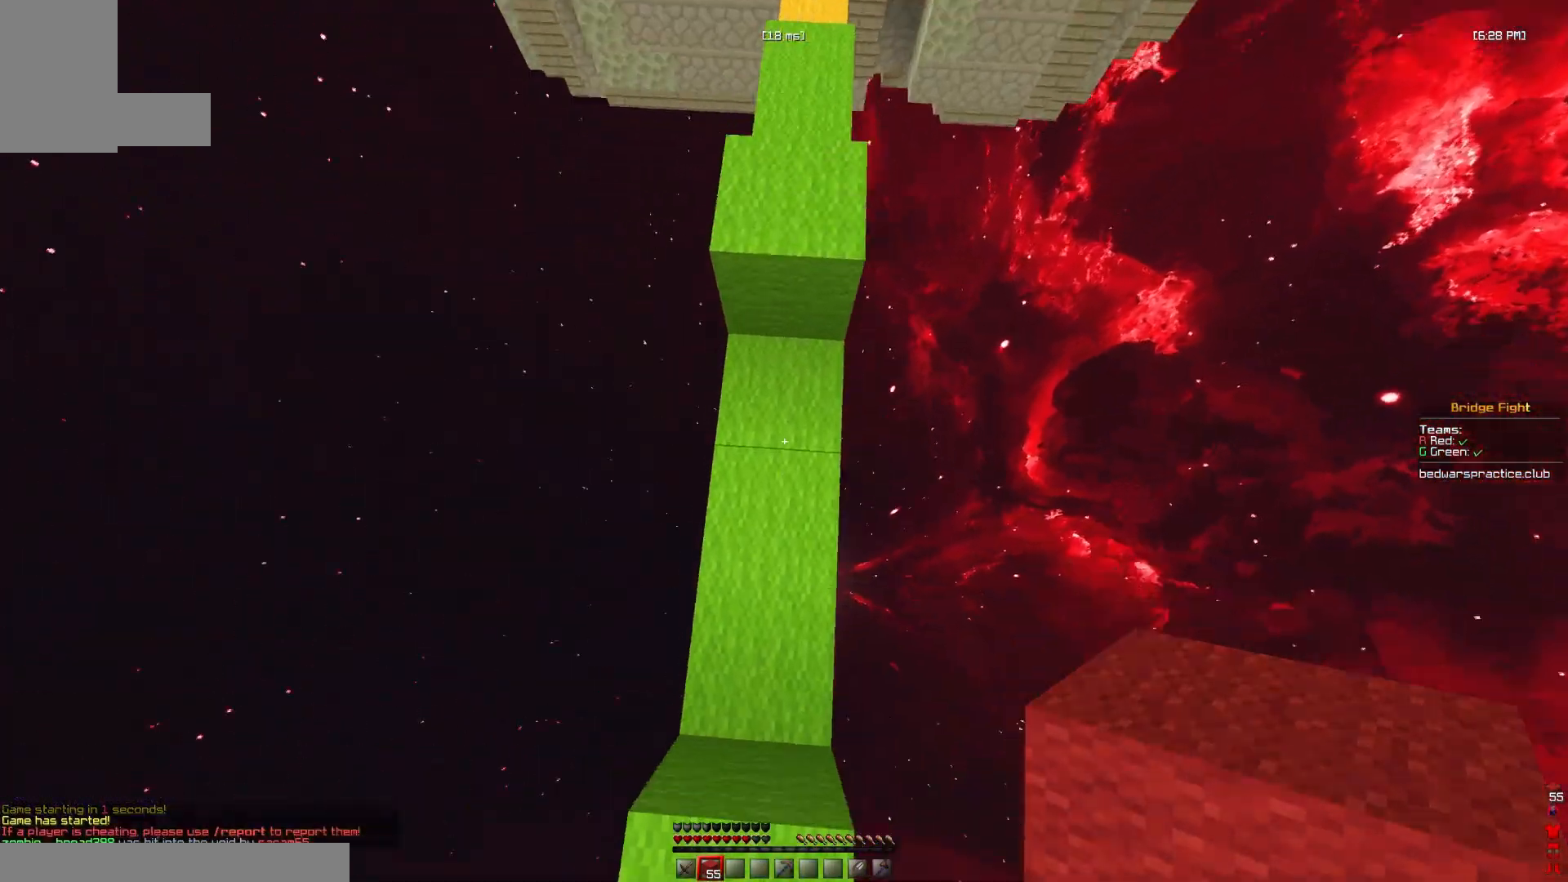
{"keys": ["space", "w"], "mouse": [], "events": [[133, "space", "up"], [167, "mouse_right", "down"], [300, "mouse_right", "up"], [300, "space", "down"]]}
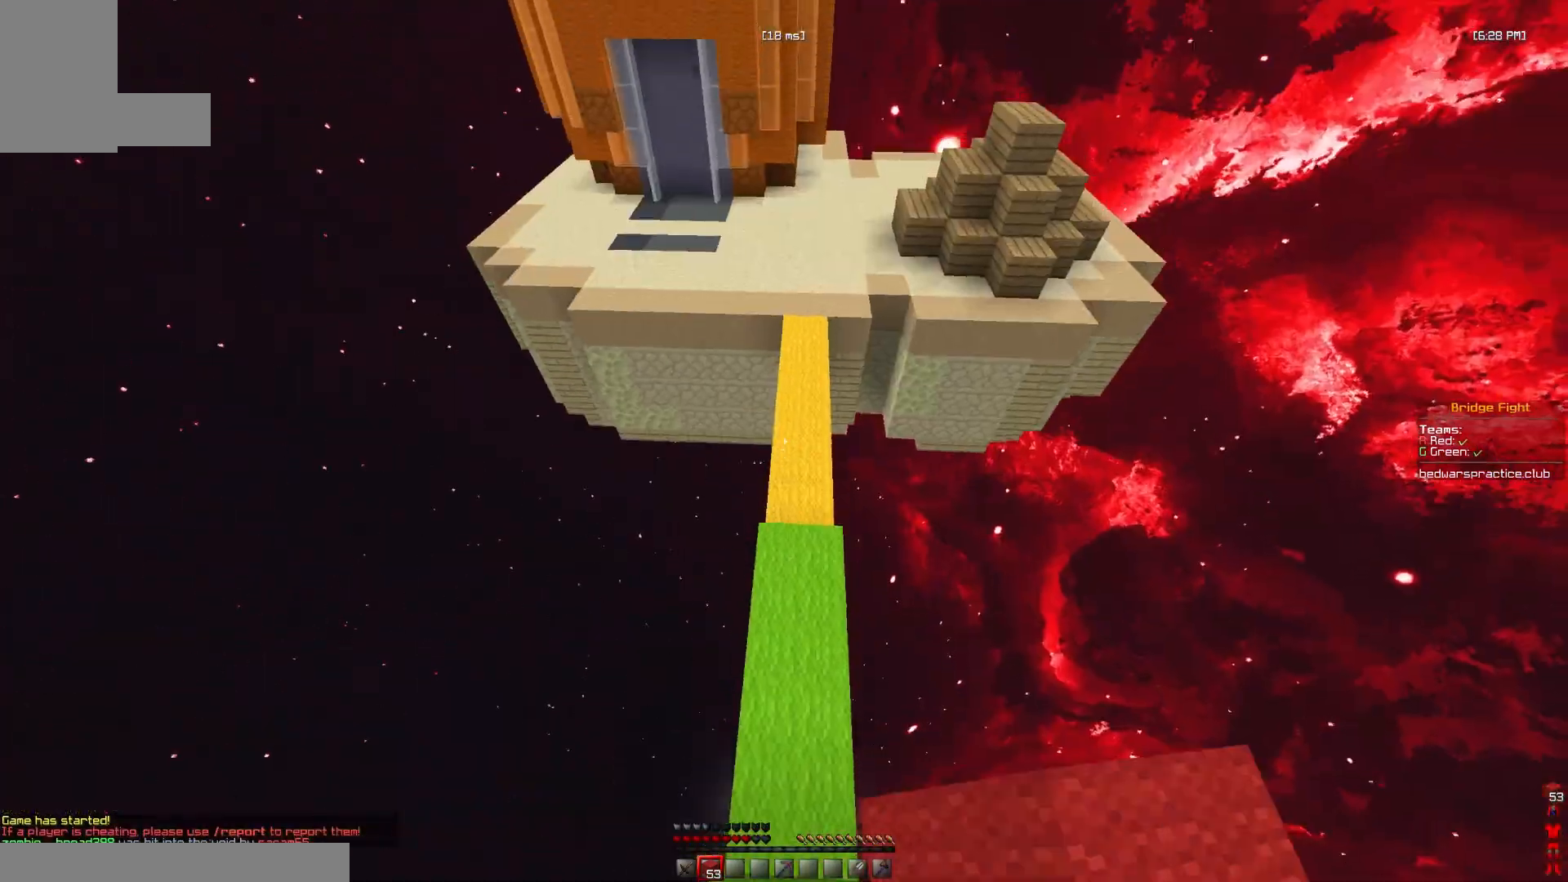
{"keys": ["a", "s", "space"], "mouse": ["right"], "events": [[133, "space", "up"], [267, "w", "up"], [367, "mouse_right", "down"], [467, "s", "down"], [500, "a", "down"], [500, "space", "down"]]}
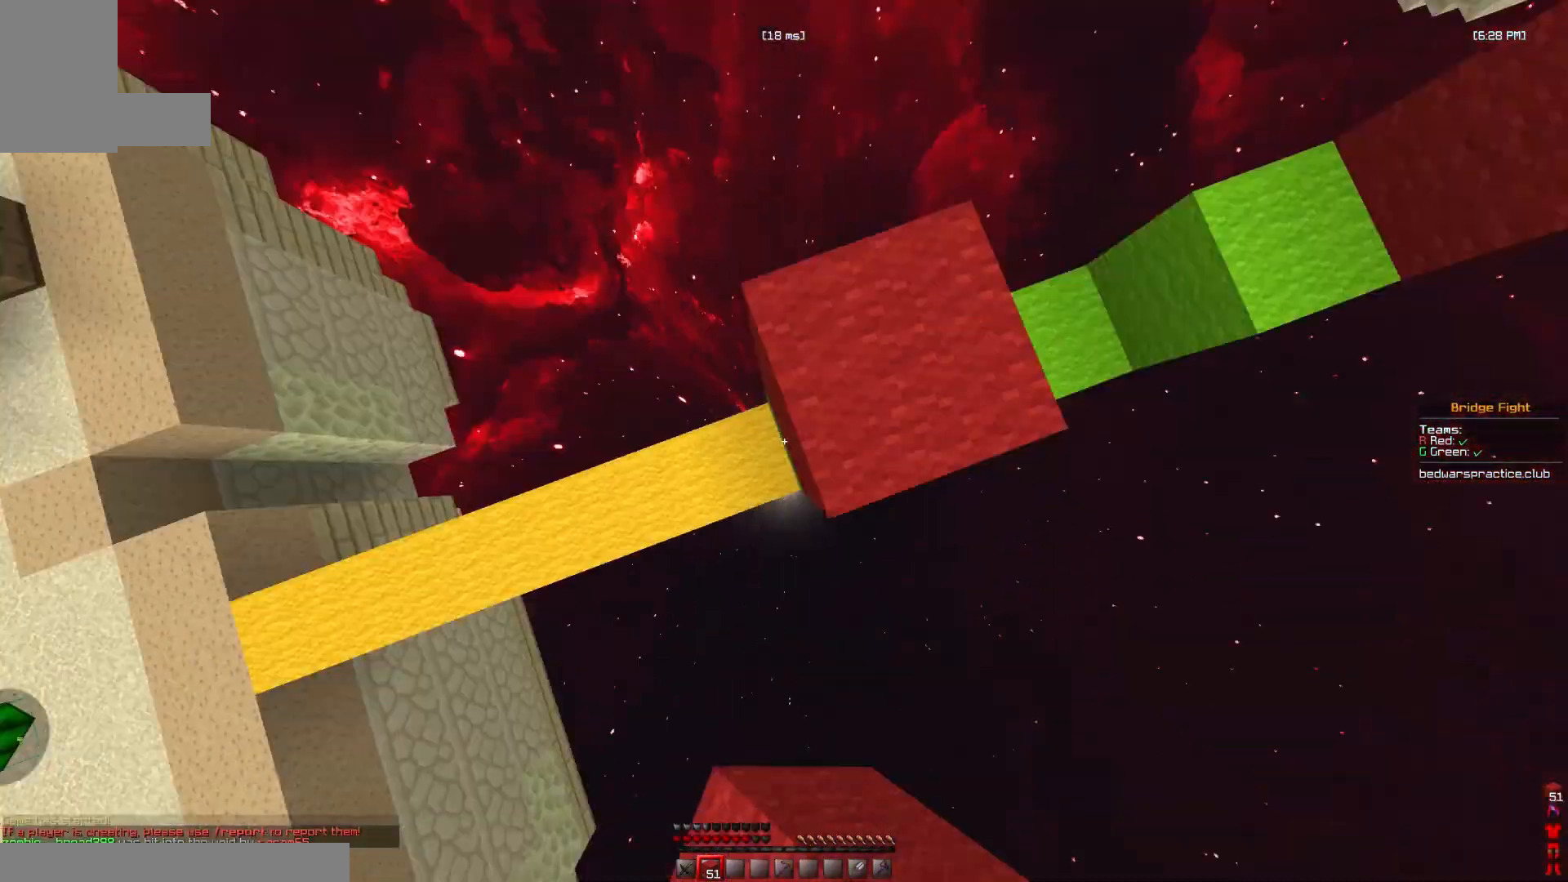
{"keys": ["a", "s", "space"], "mouse": ["right"], "events": [[33, "mouse_right", "up"], [100, "mouse_right", "down"], [167, "s", "up"], [200, "a", "up"], [200, "space", "up"], [333, "a", "down"], [433, "s", "down"], [433, "space", "down"]]}
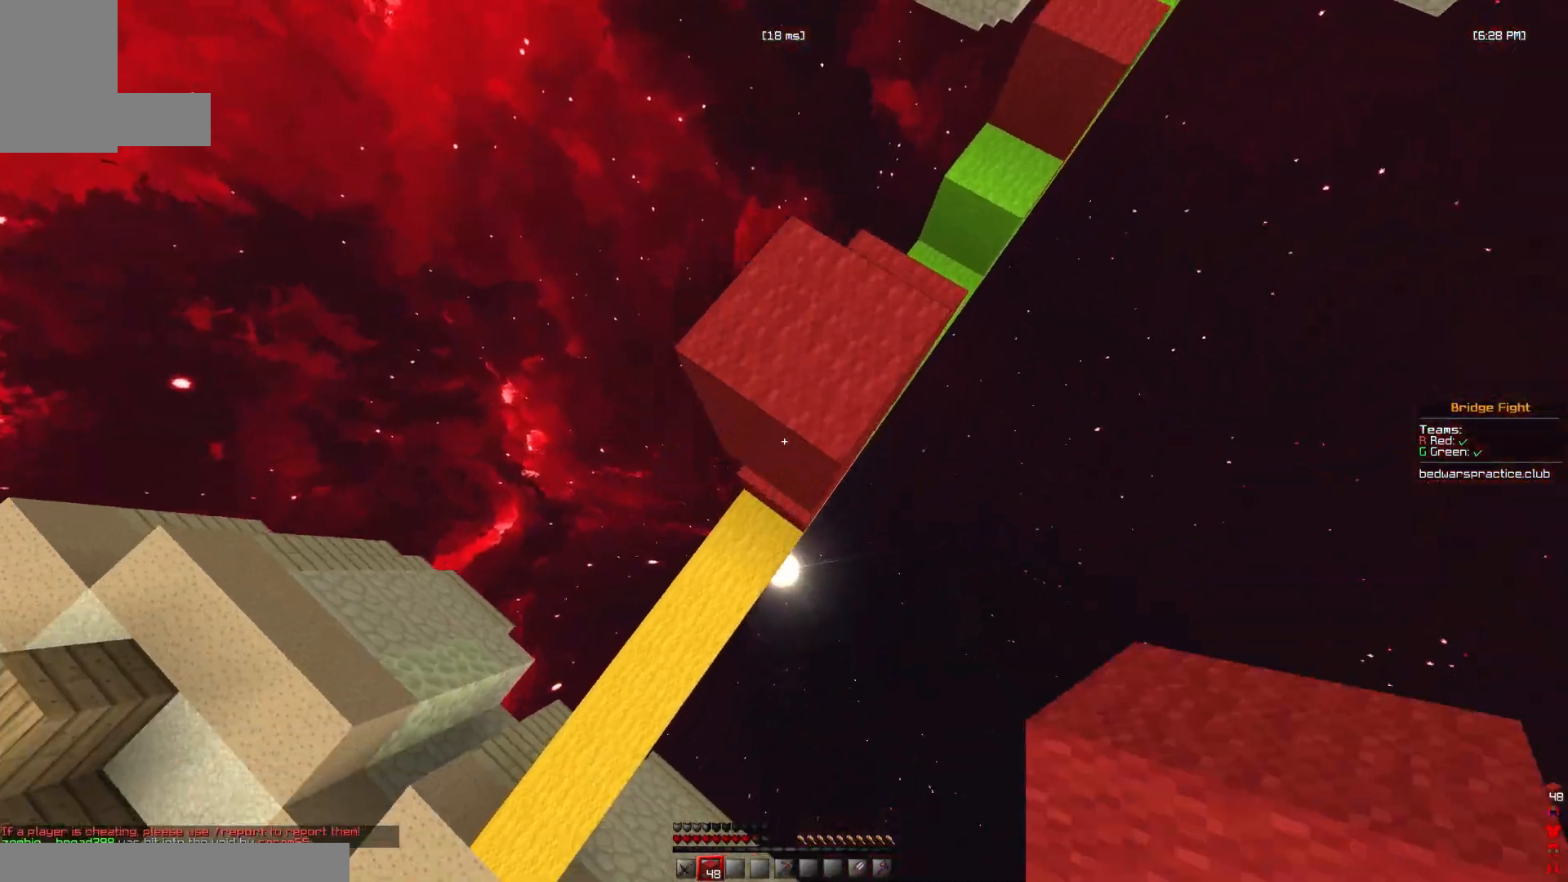
{"keys": ["a", "s", "space"], "mouse": ["right"], "events": [[167, "a", "up"], [167, "space", "up"], [333, "a", "down"], [400, "space", "down"]]}
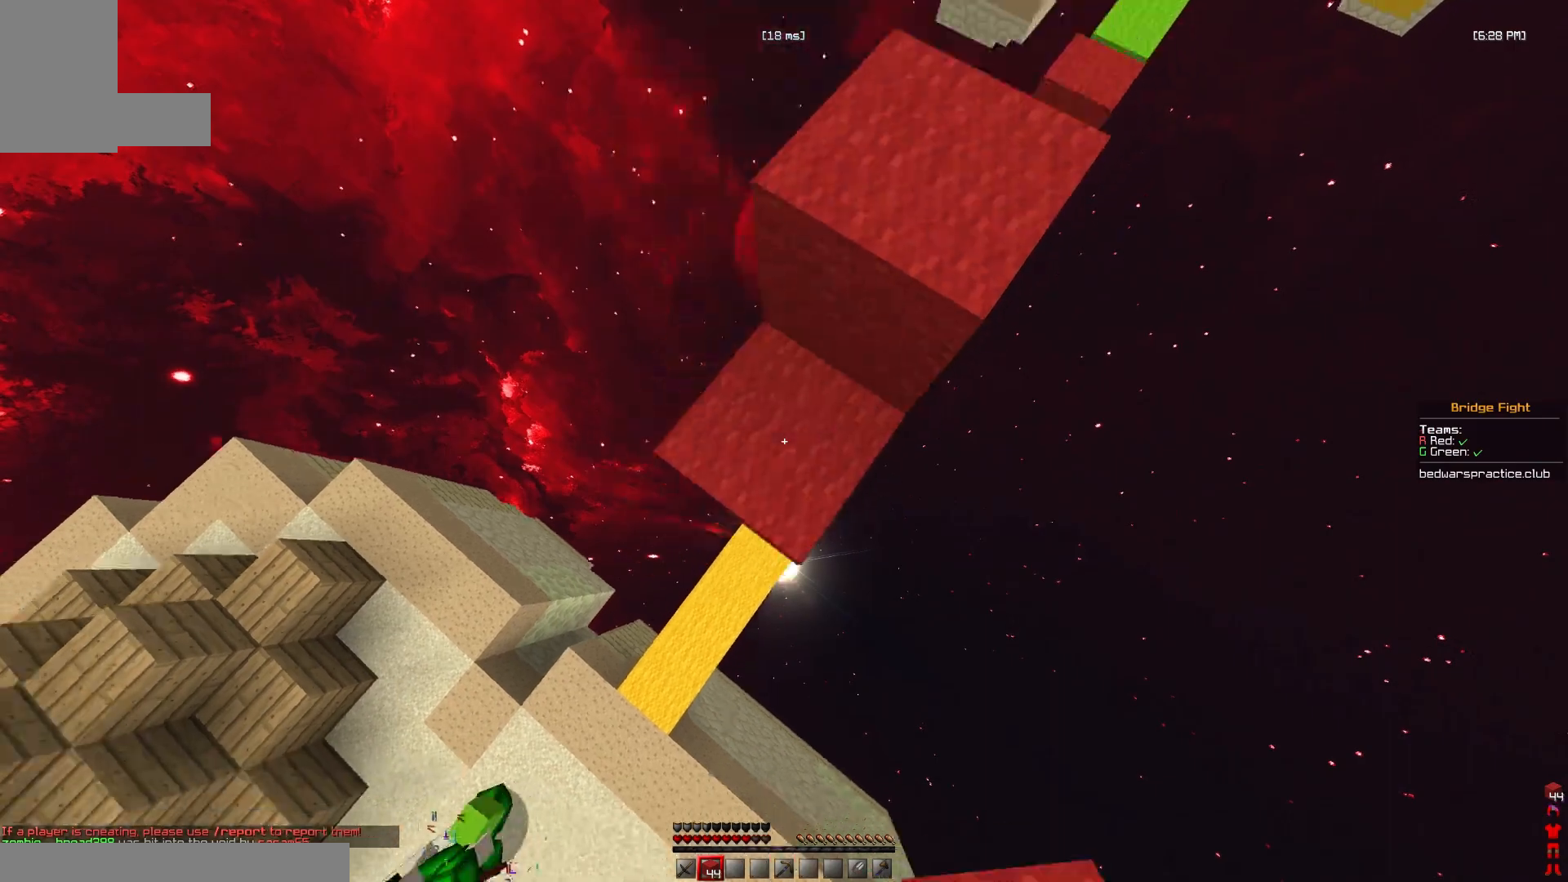
{"keys": ["a", "s", "space"], "mouse": ["right"], "events": [[167, "space", "up"], [200, "a", "up"], [333, "a", "down"], [333, "space", "down"]]}
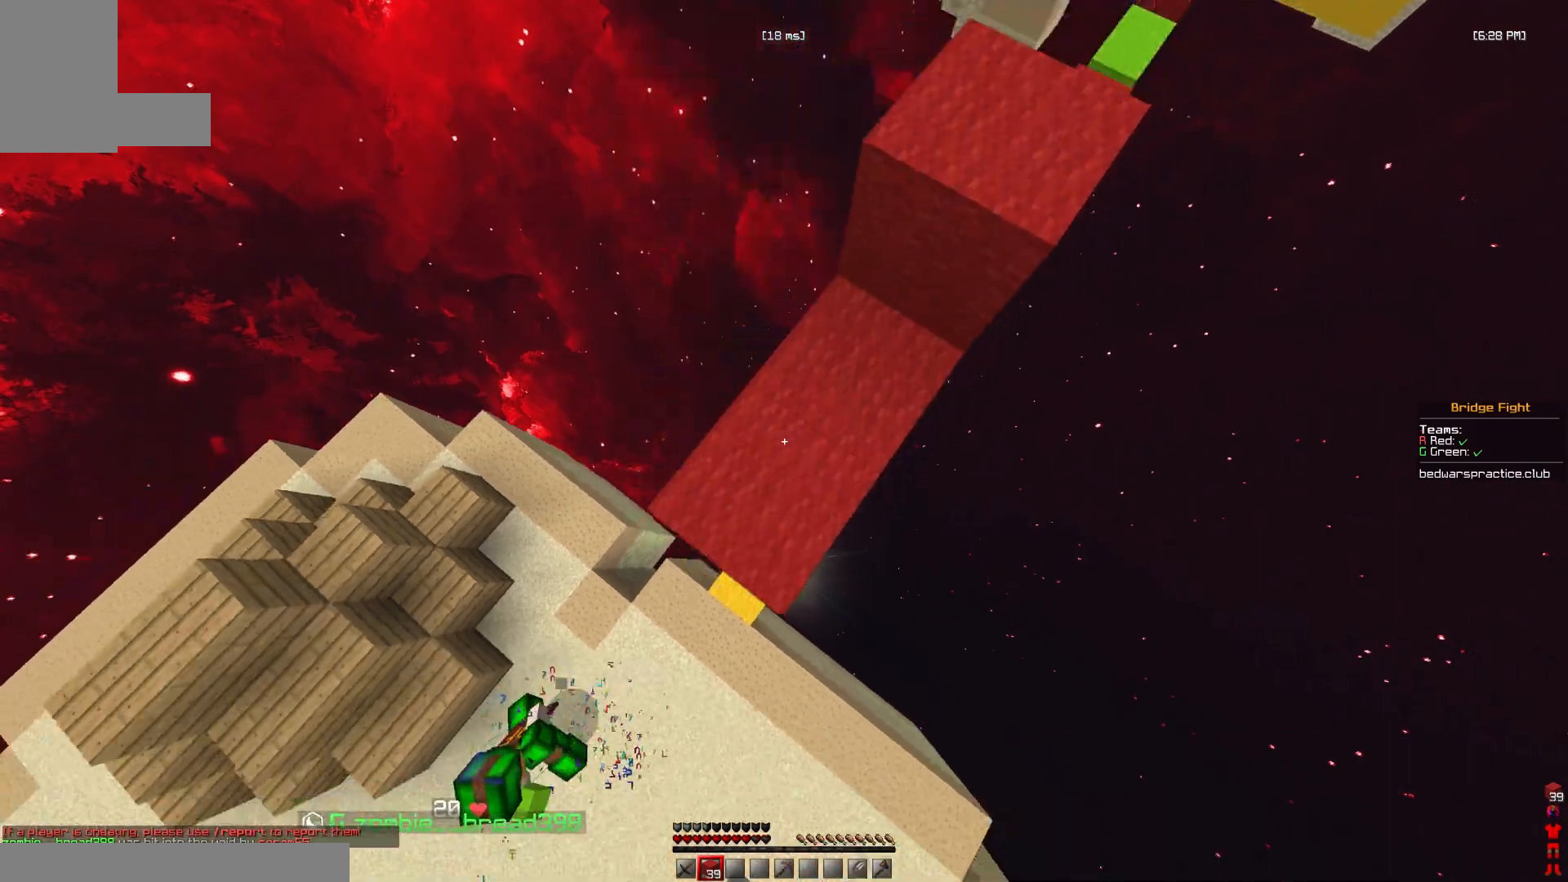
{"keys": ["a", "s", "space"], "mouse": ["right"], "events": [[100, "space", "up"], [300, "space", "down"], [333, "a", "up"], [467, "a", "down"]]}
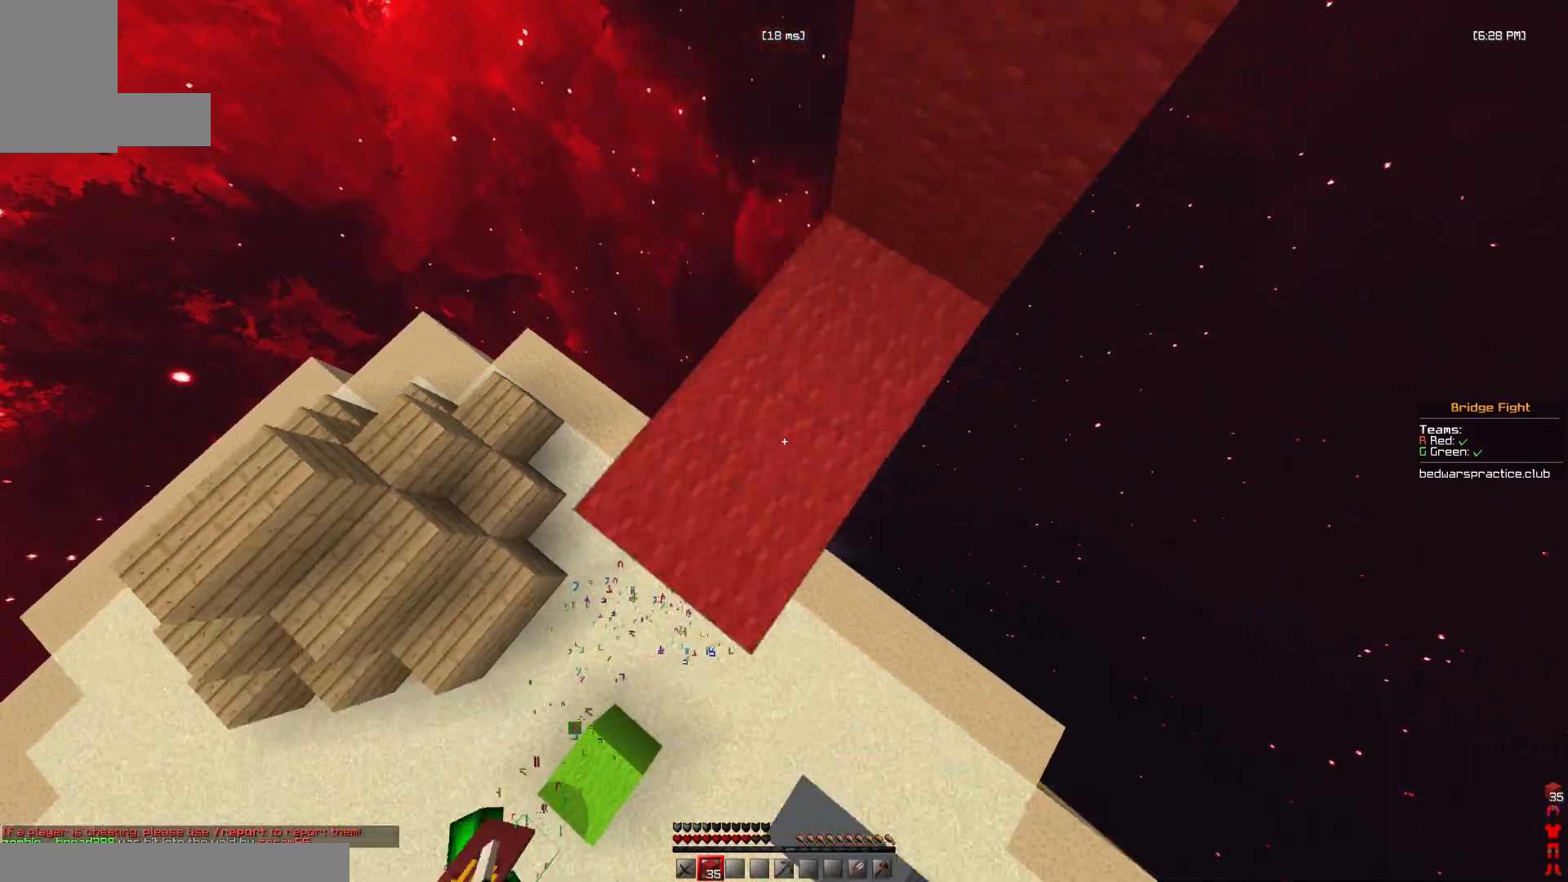
{"keys": ["a", "s", "space"], "mouse": ["right"], "events": [[100, "space", "up"], [367, "space", "down"]]}
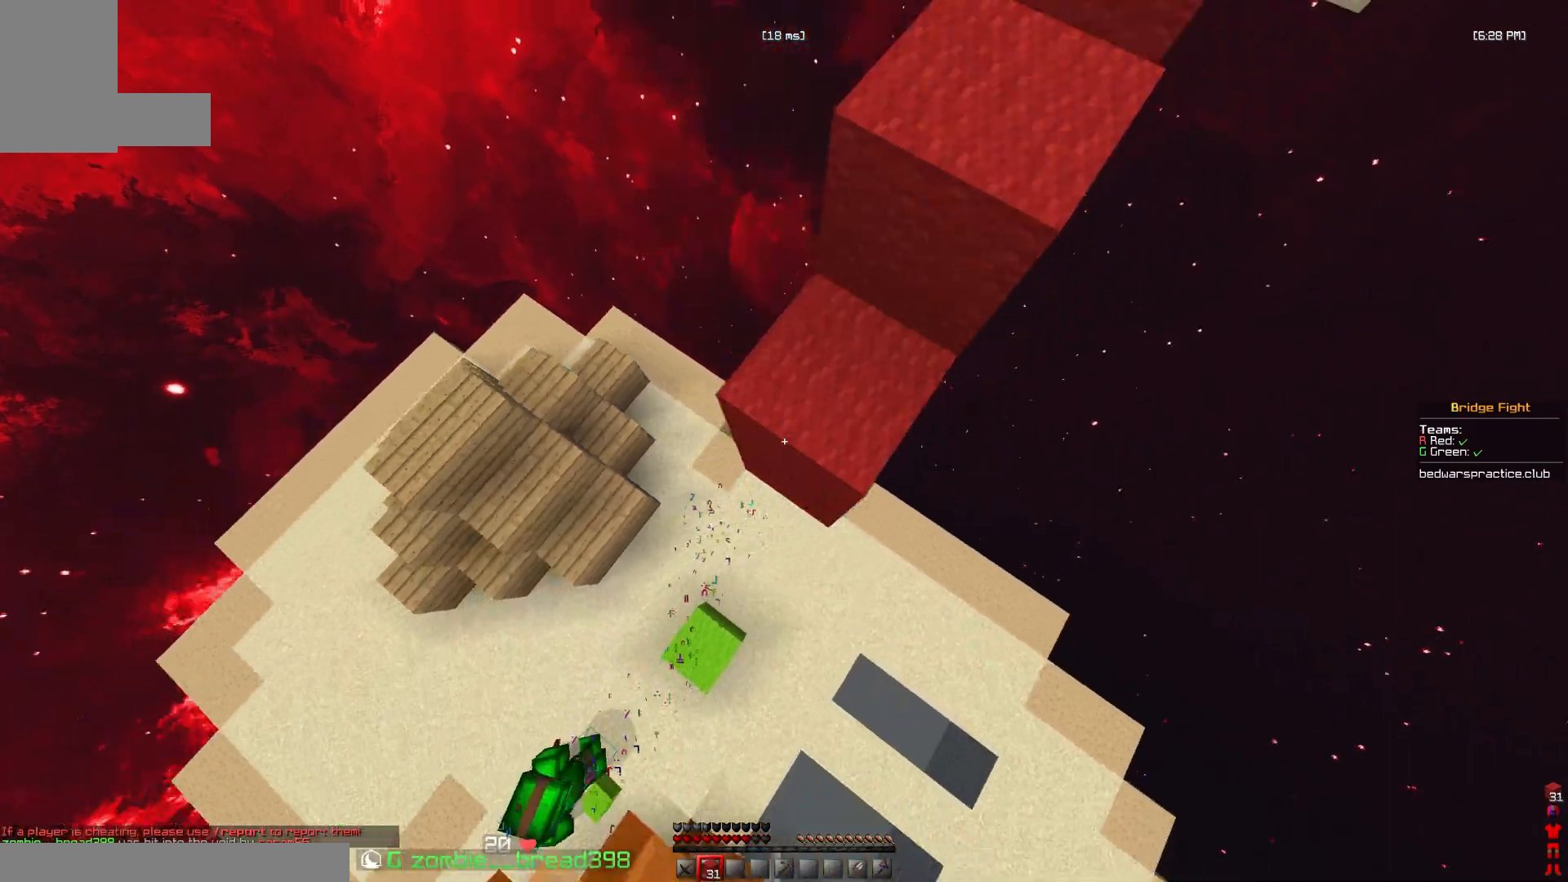
{"keys": ["a", "s", "space"], "mouse": ["right"], "events": [[133, "a", "up"], [133, "space", "up"], [300, "a", "down"], [367, "space", "down"], [400, "mouse_right", "up"], [467, "mouse_right", "down"]]}
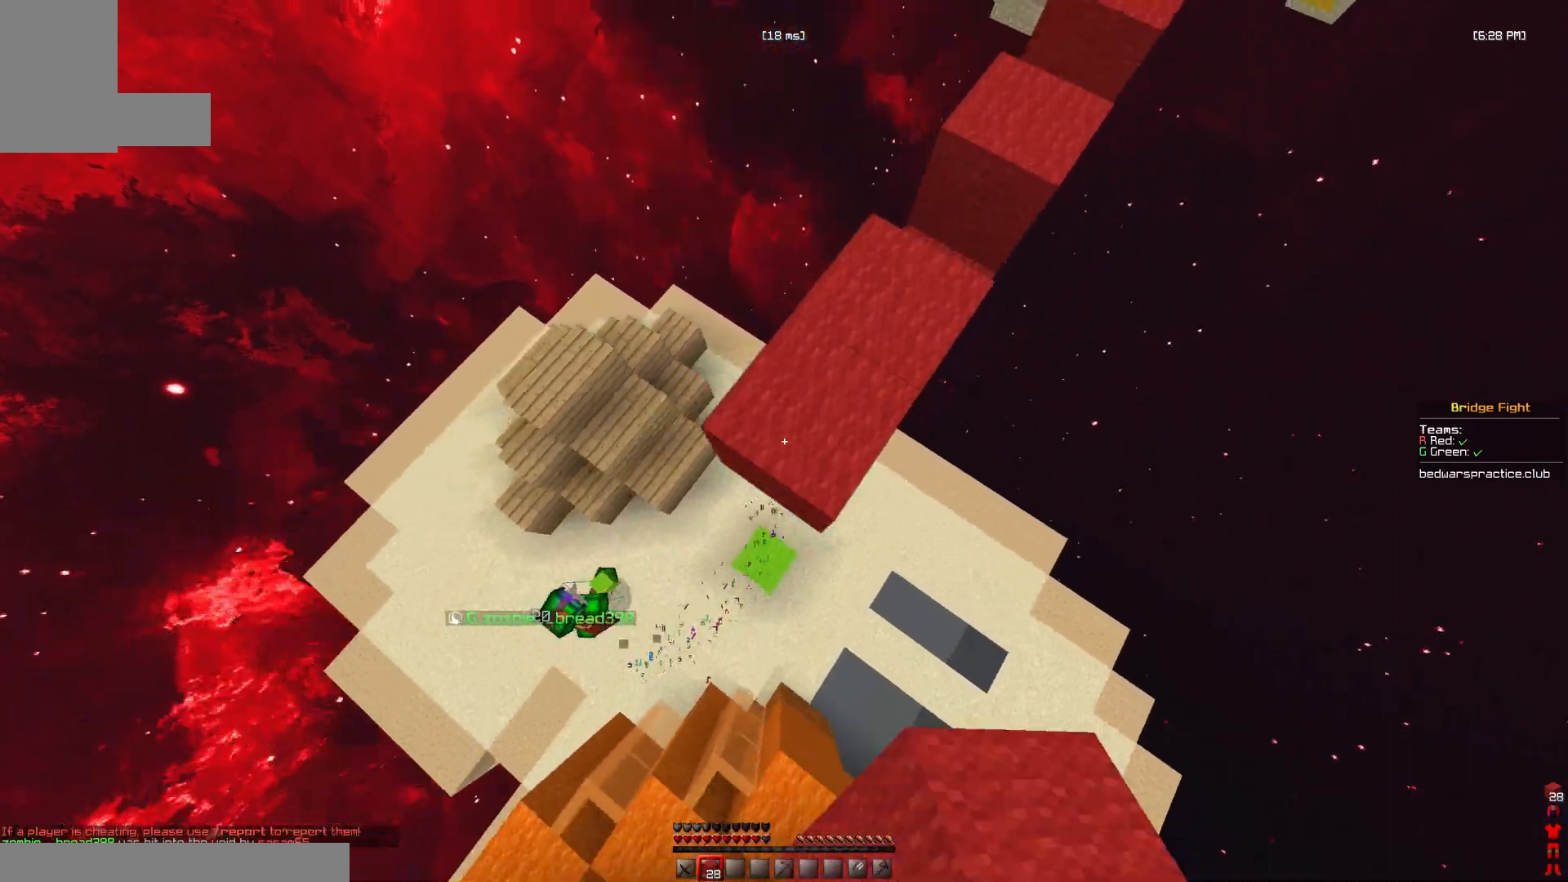
{"keys": ["s"], "mouse": ["right"], "events": [[100, "a", "up"], [100, "space", "up"], [233, "a", "down"], [400, "a", "up"]]}
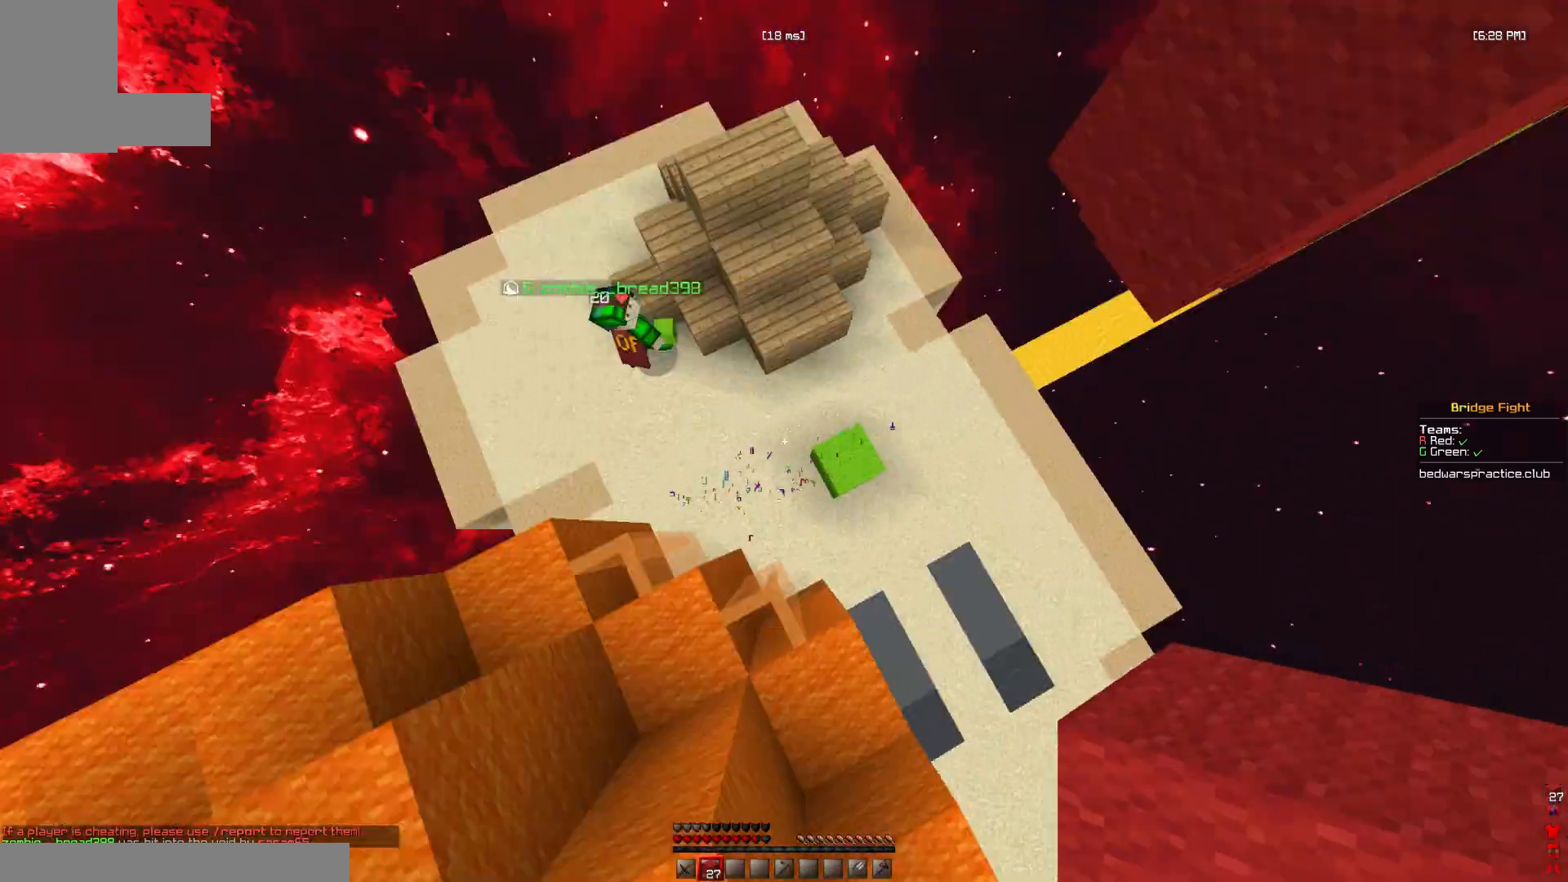
{"keys": [], "mouse": [], "events": [[33, "a", "down"], [67, "mouse_right", "up"], [67, "s", "up"], [133, "mouse_right", "down"], [300, "w", "down"], [333, "a", "up"], [367, "w", "up"], [433, "mouse_right", "up"]]}
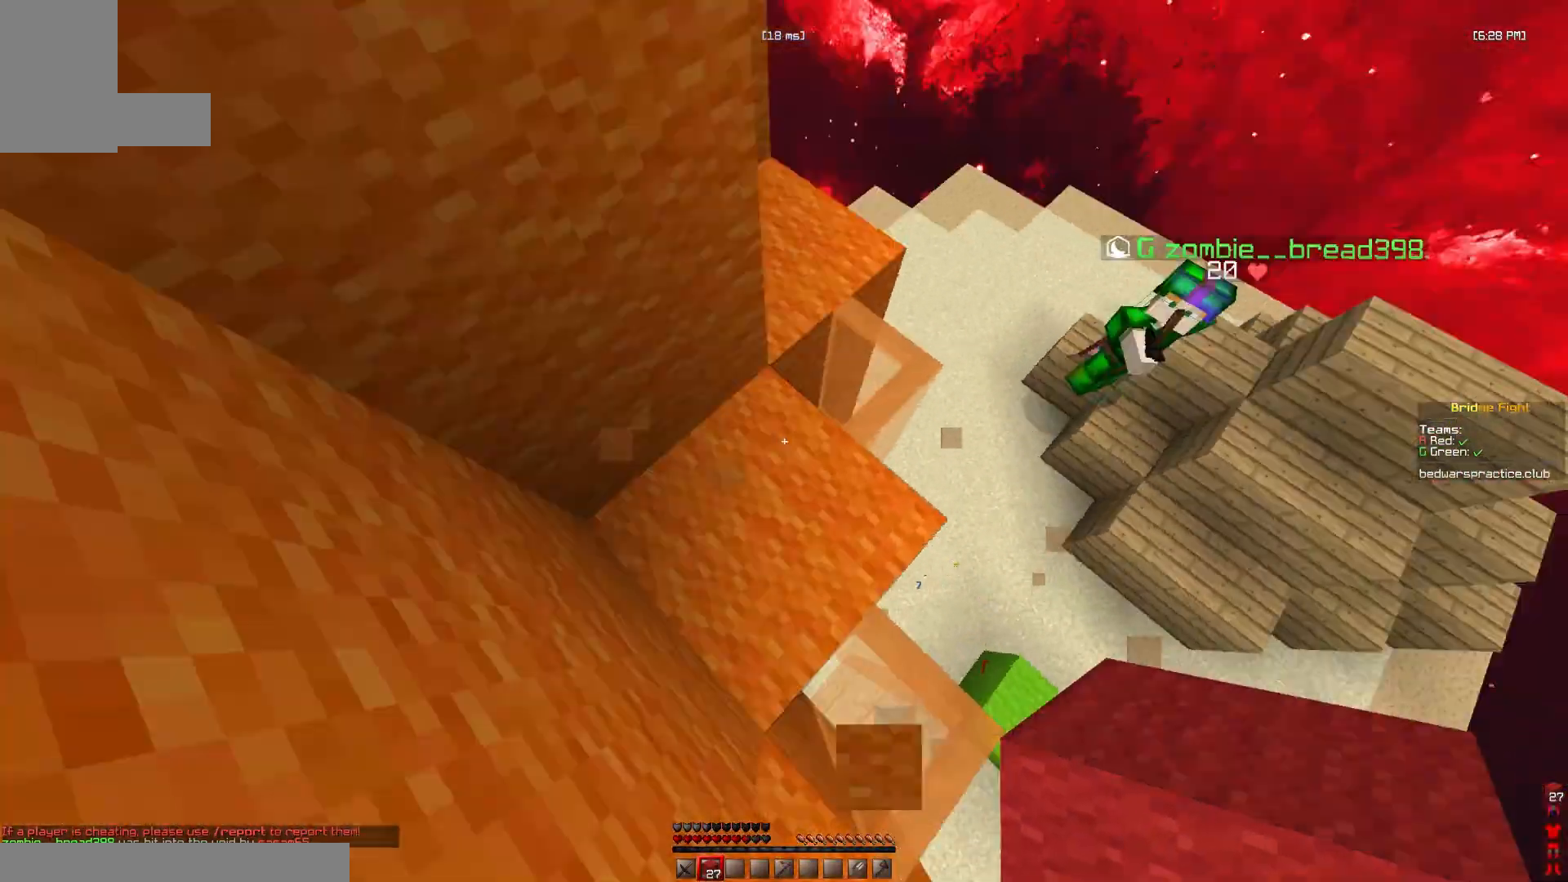
{"keys": ["d", "w"], "mouse": [], "events": [[33, "w", "down"], [233, "space", "down"], [333, "d", "down"], [433, "space", "up"]]}
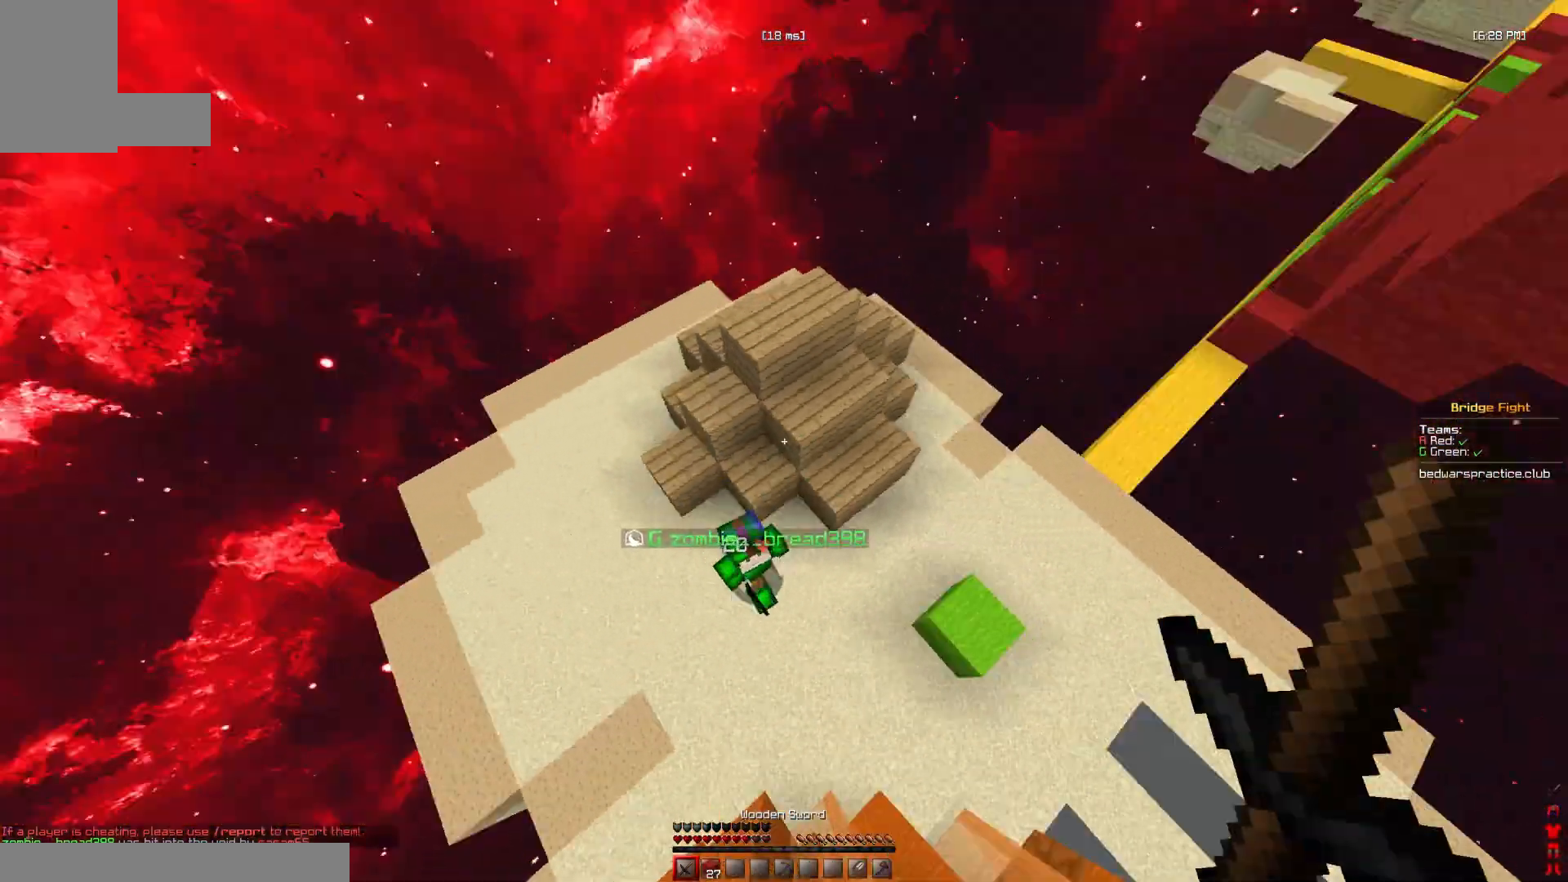
{"keys": ["d", "s"], "mouse": [], "events": [[67, "a", "down"], [100, "d", "up"], [267, "d", "down"], [300, "a", "up"], [300, "w", "up"], [400, "s", "down"]]}
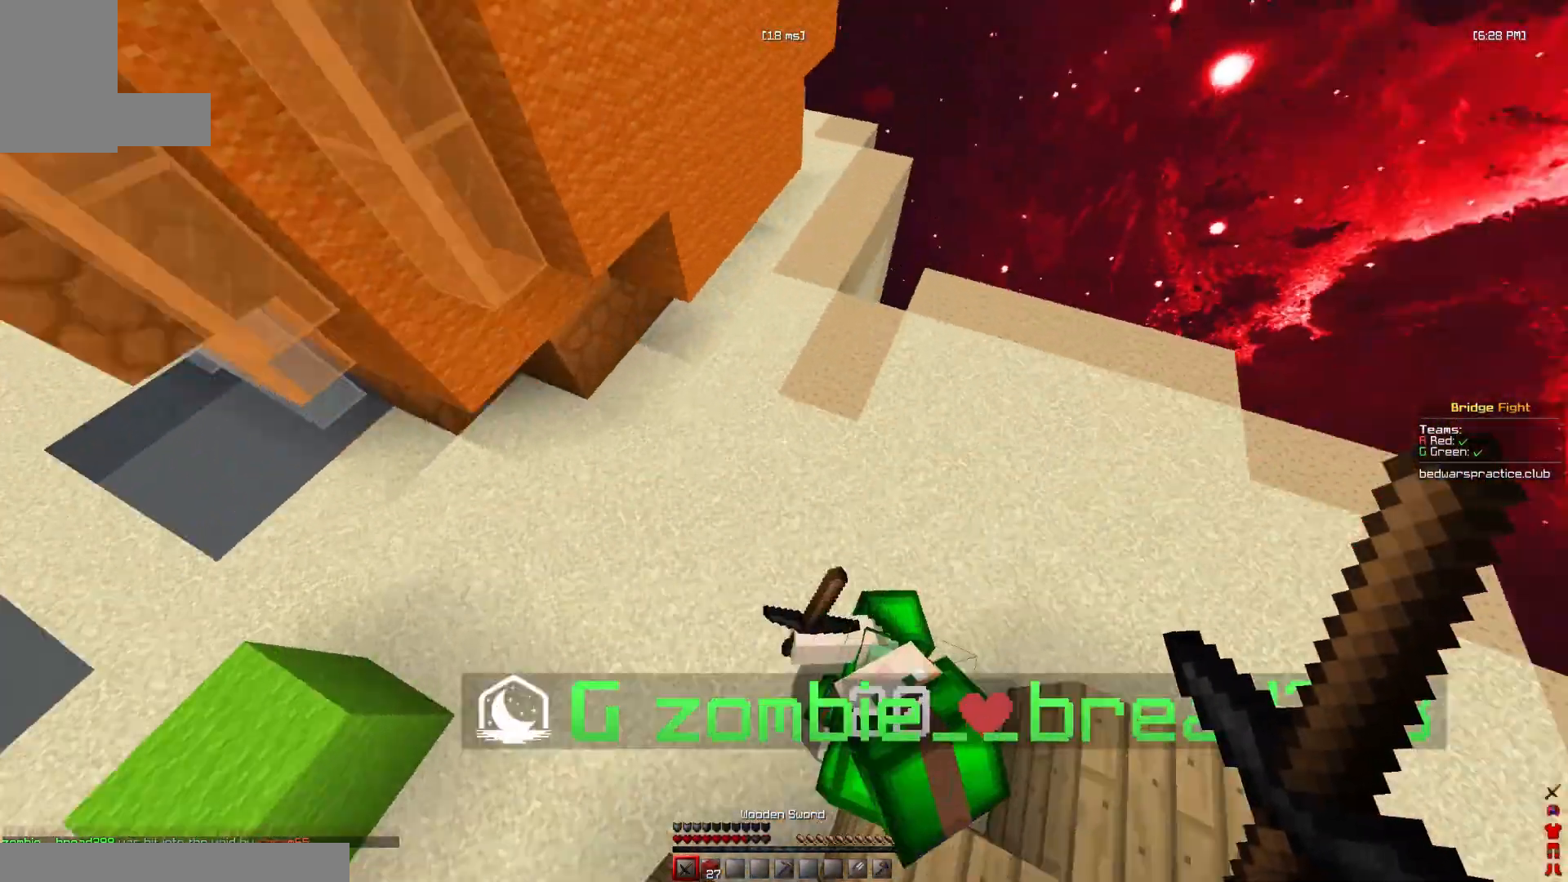
{"keys": ["w"], "mouse": ["left"], "events": [[100, "mouse_left", "down"], [333, "s", "up"], [433, "w", "down"], [467, "d", "up"]]}
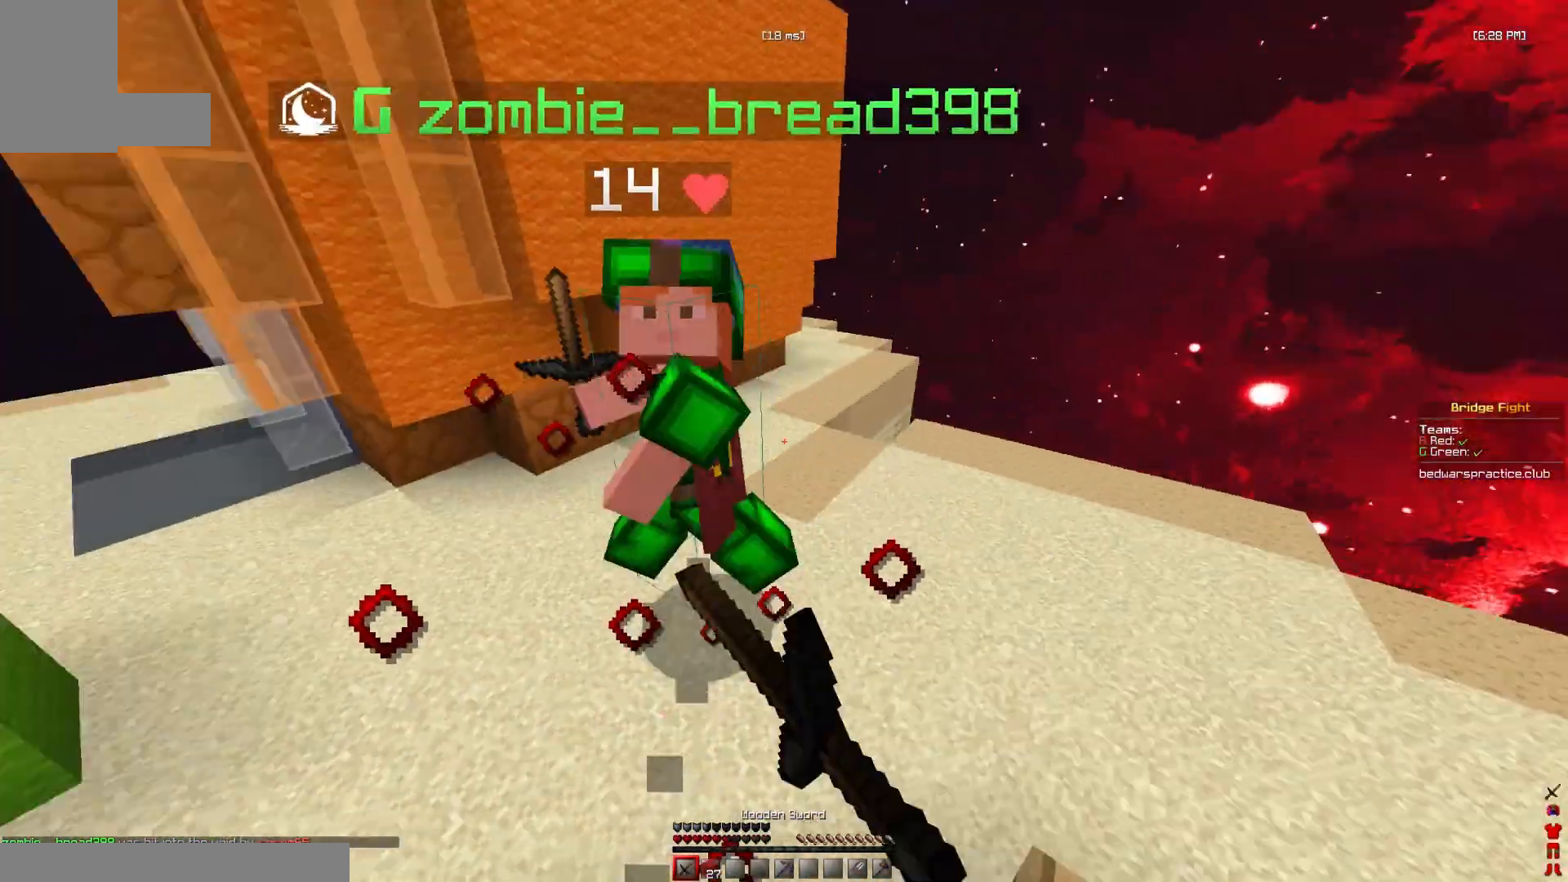
{"keys": ["a", "w"], "mouse": ["left"], "events": [[33, "a", "down"], [400, "mouse_left", "up"], [467, "mouse_left", "down"]]}
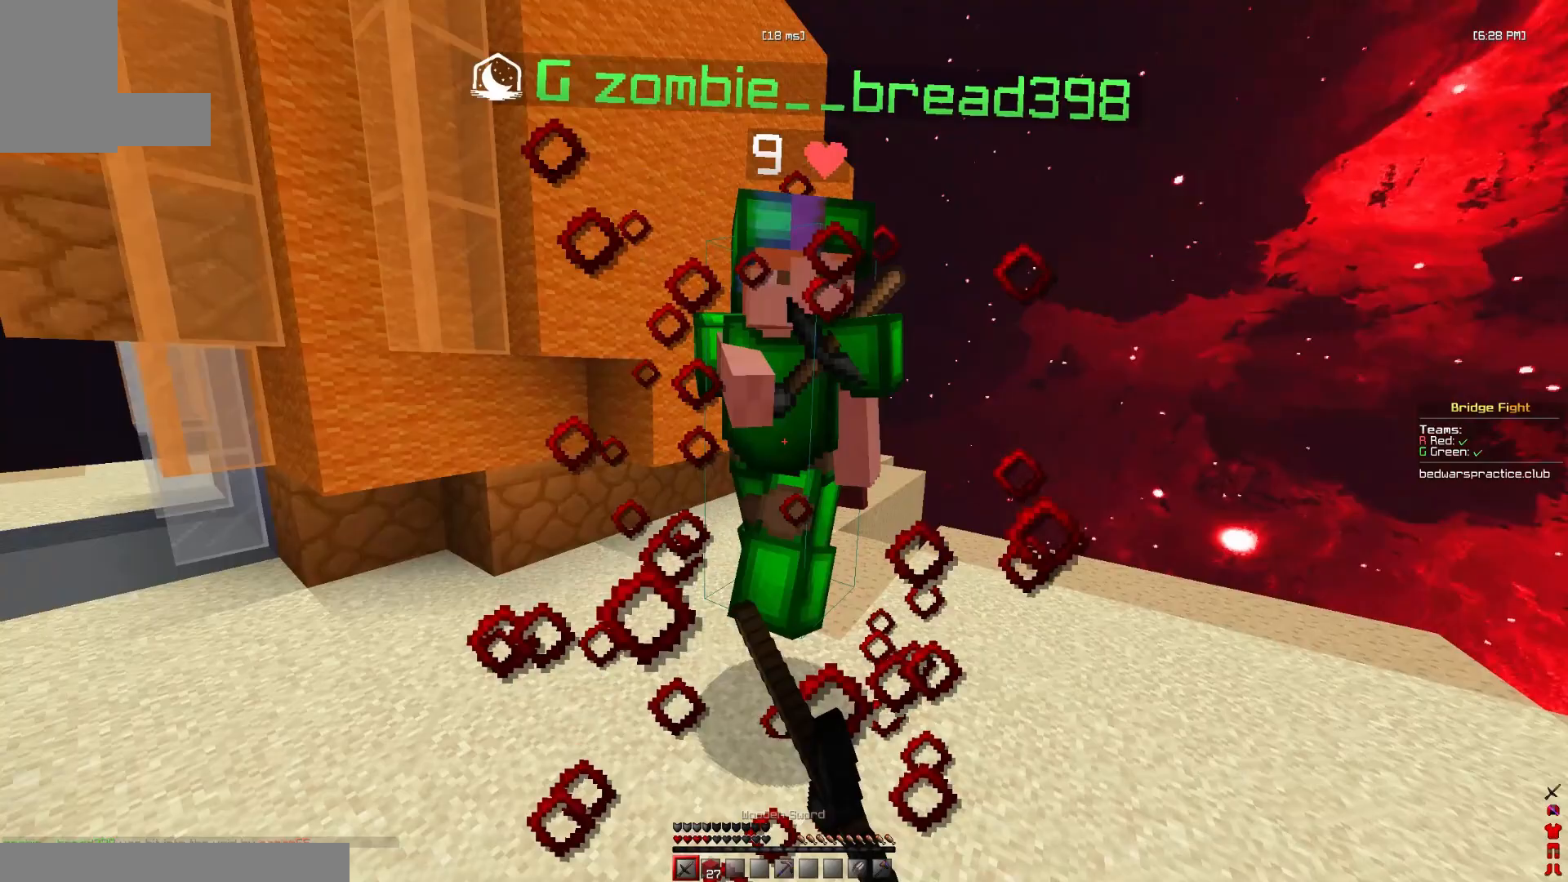
{"keys": ["w"], "mouse": ["left"], "events": [[33, "a", "up"], [367, "mouse_right", "down"], [400, "mouse_left", "up"], [433, "mouse_right", "up"], [467, "mouse_left", "down"]]}
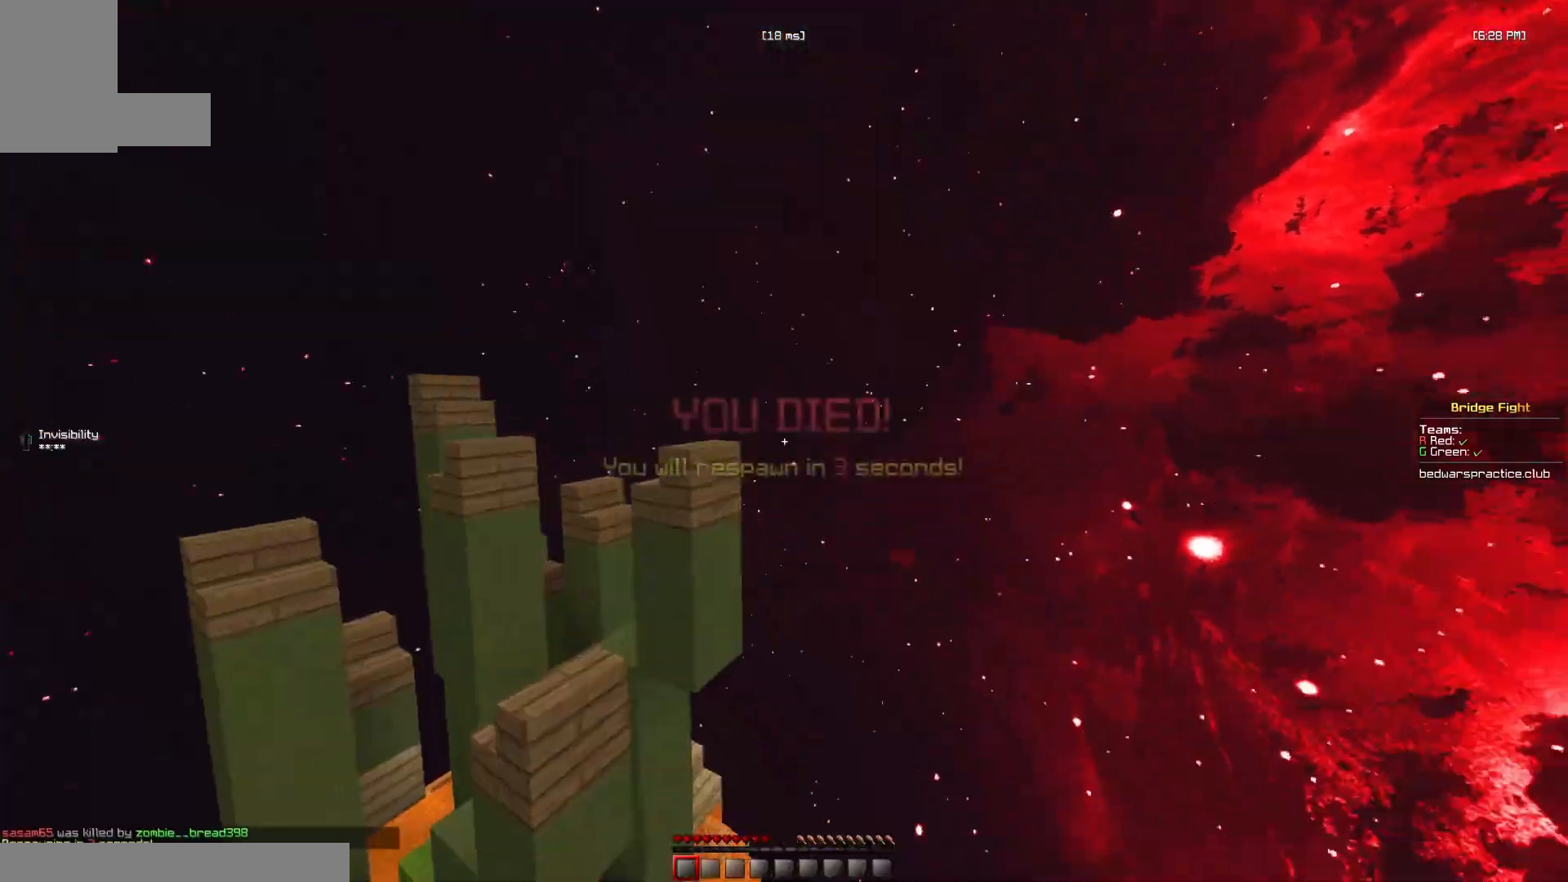
{"keys": ["space", "w"], "mouse": []}
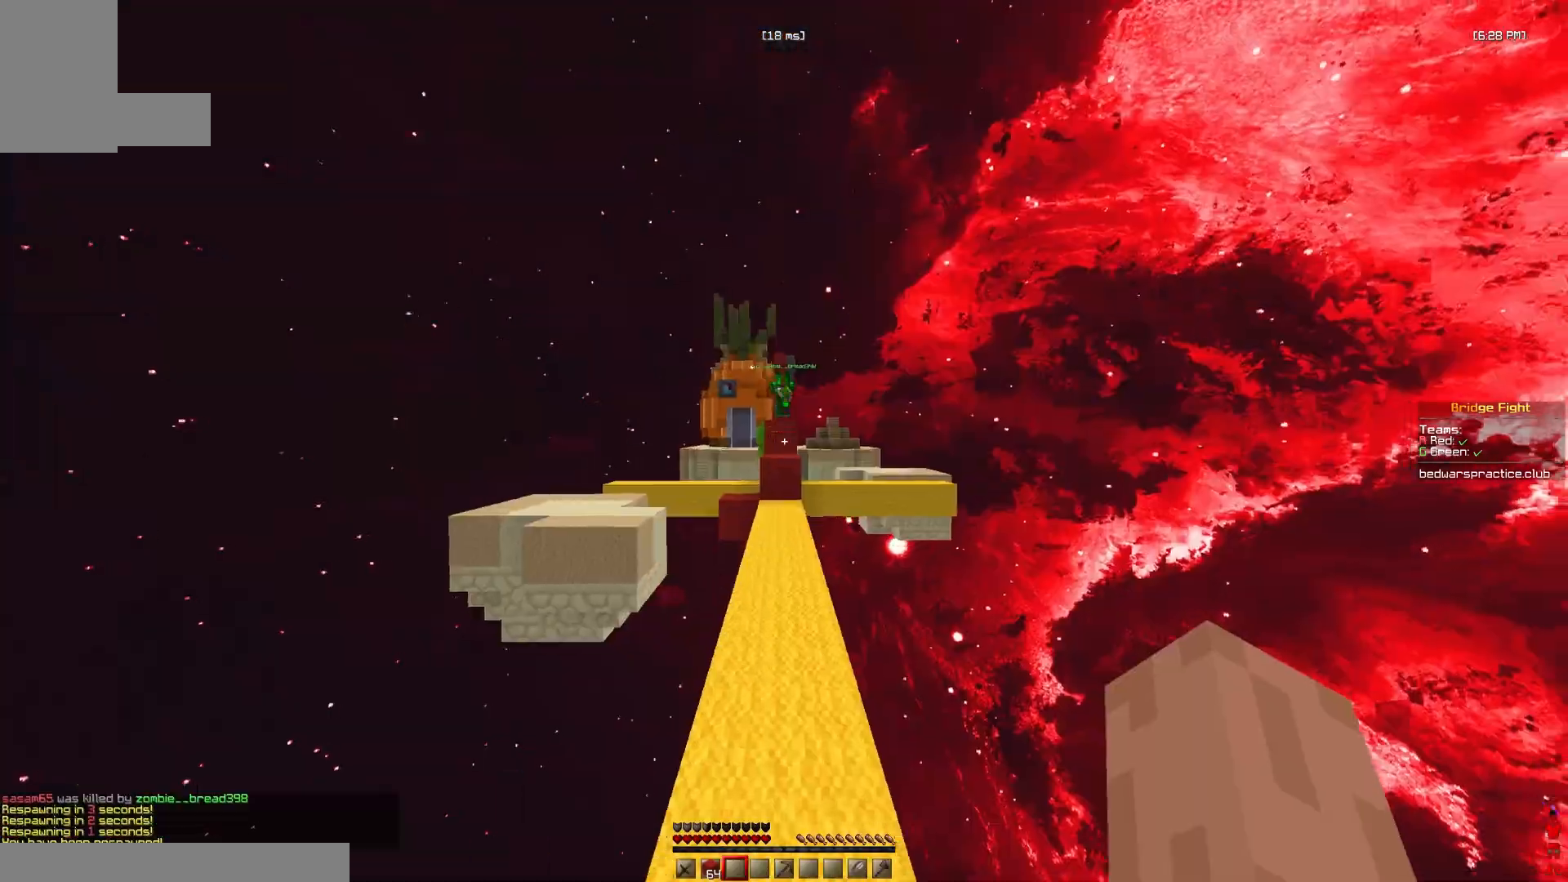
{"keys": ["w"], "mouse": [], "events": [[33, "mouse_left", "down"], [100, "mouse_left", "up"], [200, "space", "up"], [233, "mouse_left", "down"], [333, "mouse_left", "up"]]}
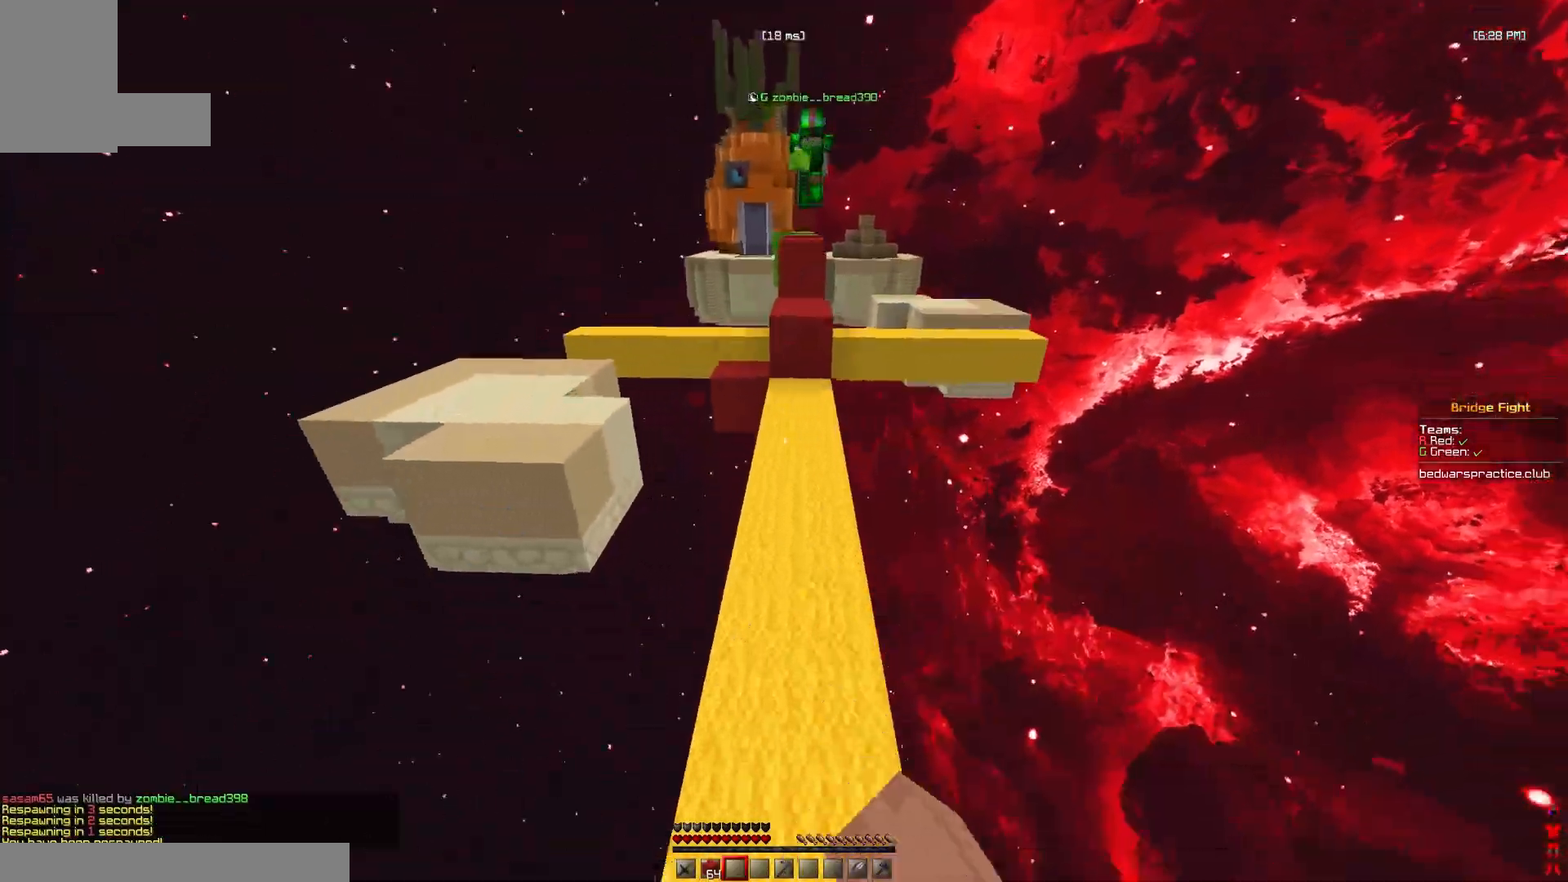
{"keys": ["w"], "mouse": ["right"], "events": [[100, "mouse_right", "down"], [100, "space", "down"], [233, "mouse_right", "up"], [333, "space", "up"], [467, "mouse_right", "down"]]}
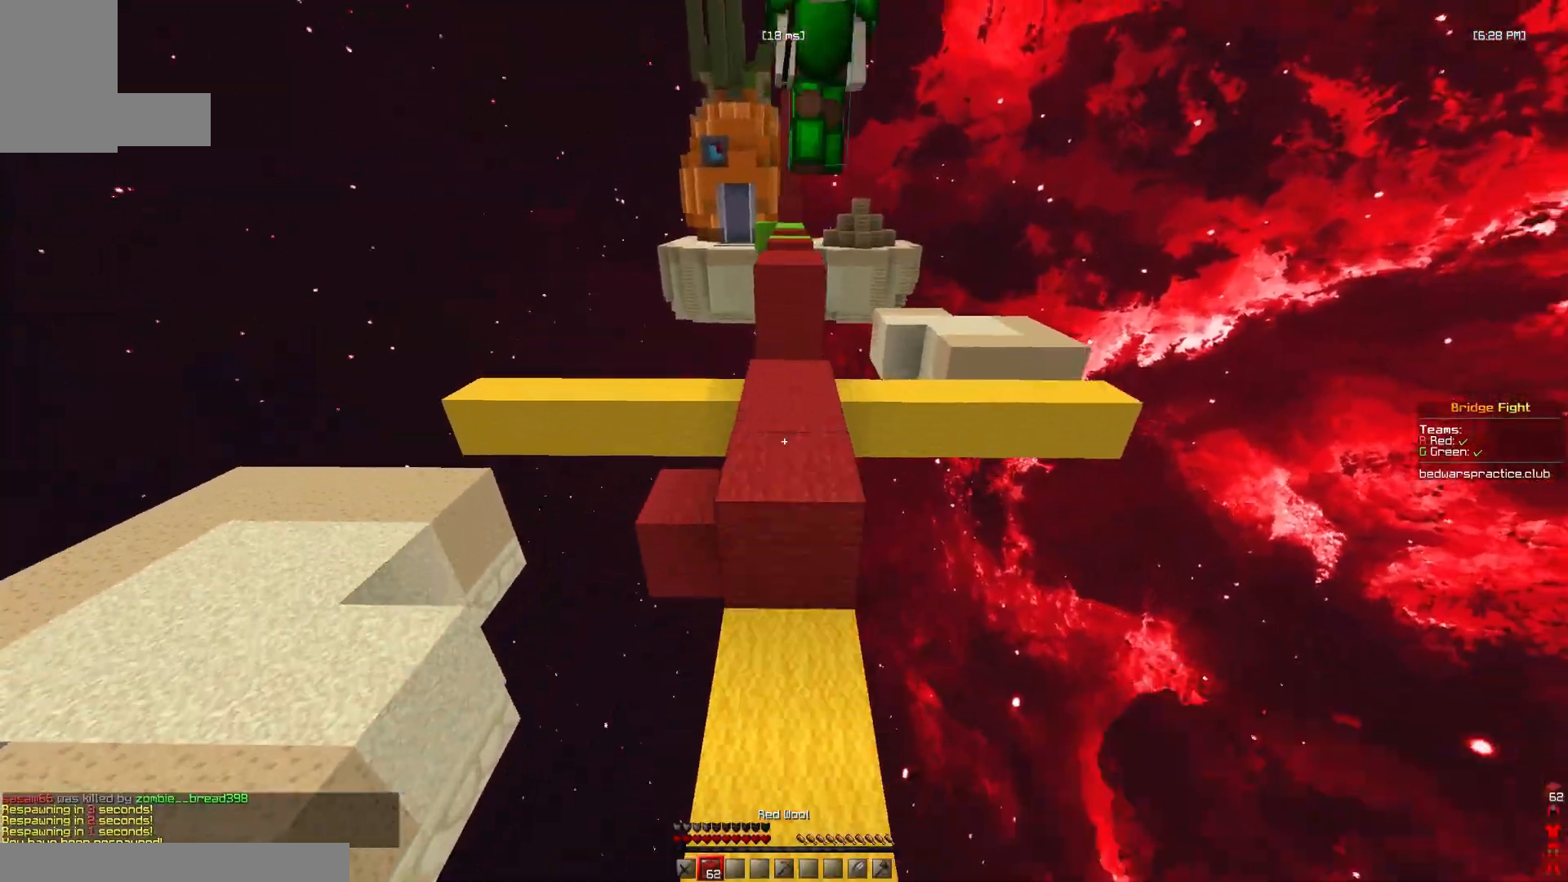
{"keys": ["w"], "mouse": ["left"], "events": [[33, "space", "down"], [67, "mouse_right", "up"], [200, "mouse_left", "down"], [233, "a", "down"], [267, "space", "up"], [500, "a", "up"]]}
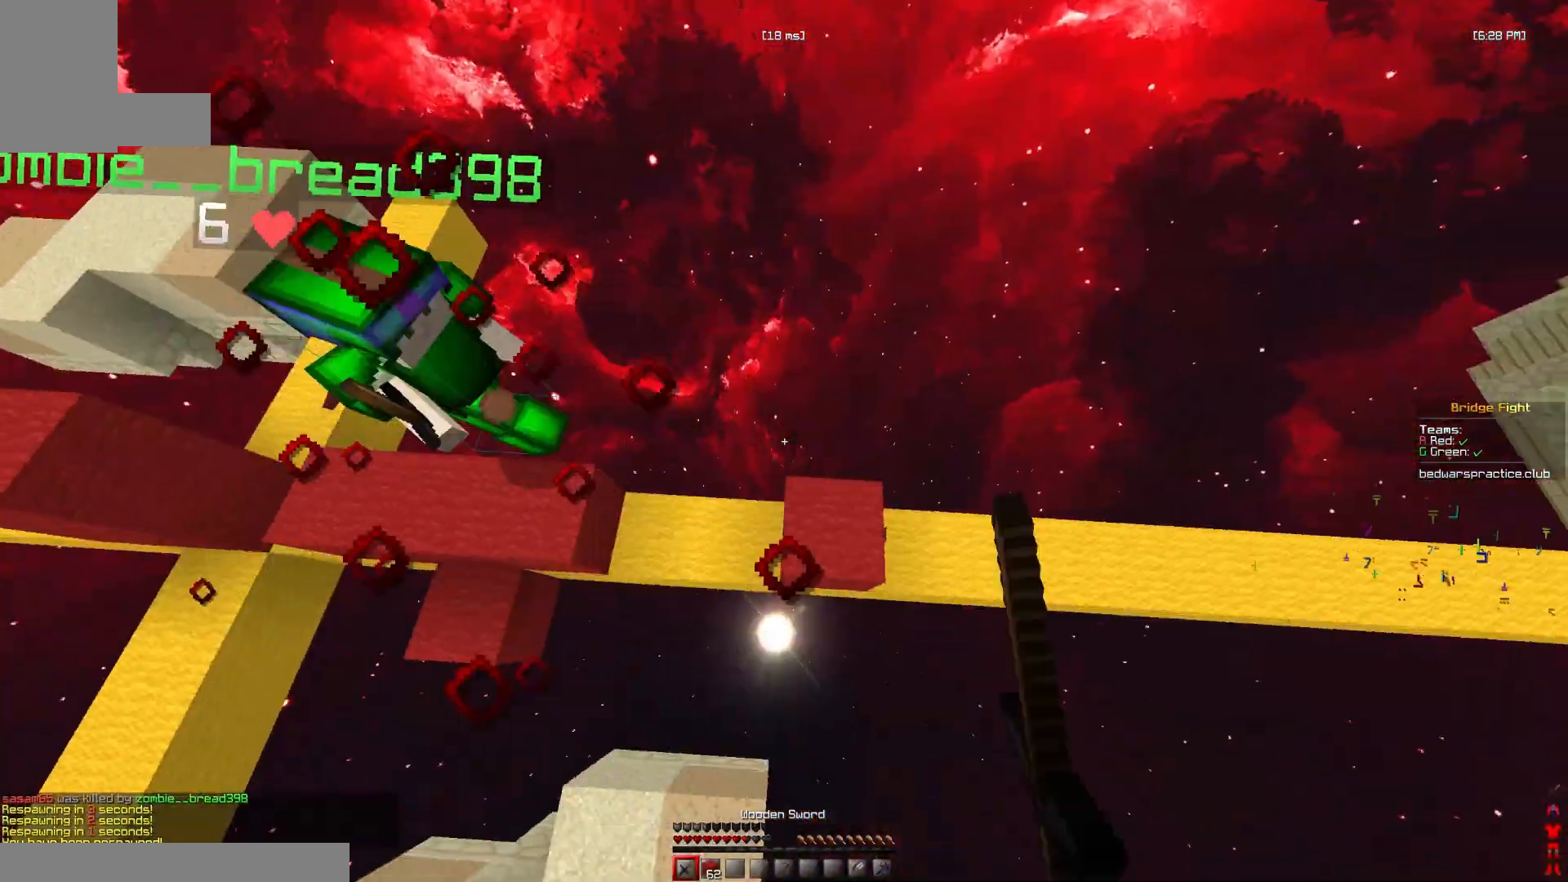
{"keys": ["w"], "mouse": ["right"], "events": [[67, "d", "down"], [100, "mouse_left", "up"], [233, "d", "up"], [267, "mouse_right", "down"]]}
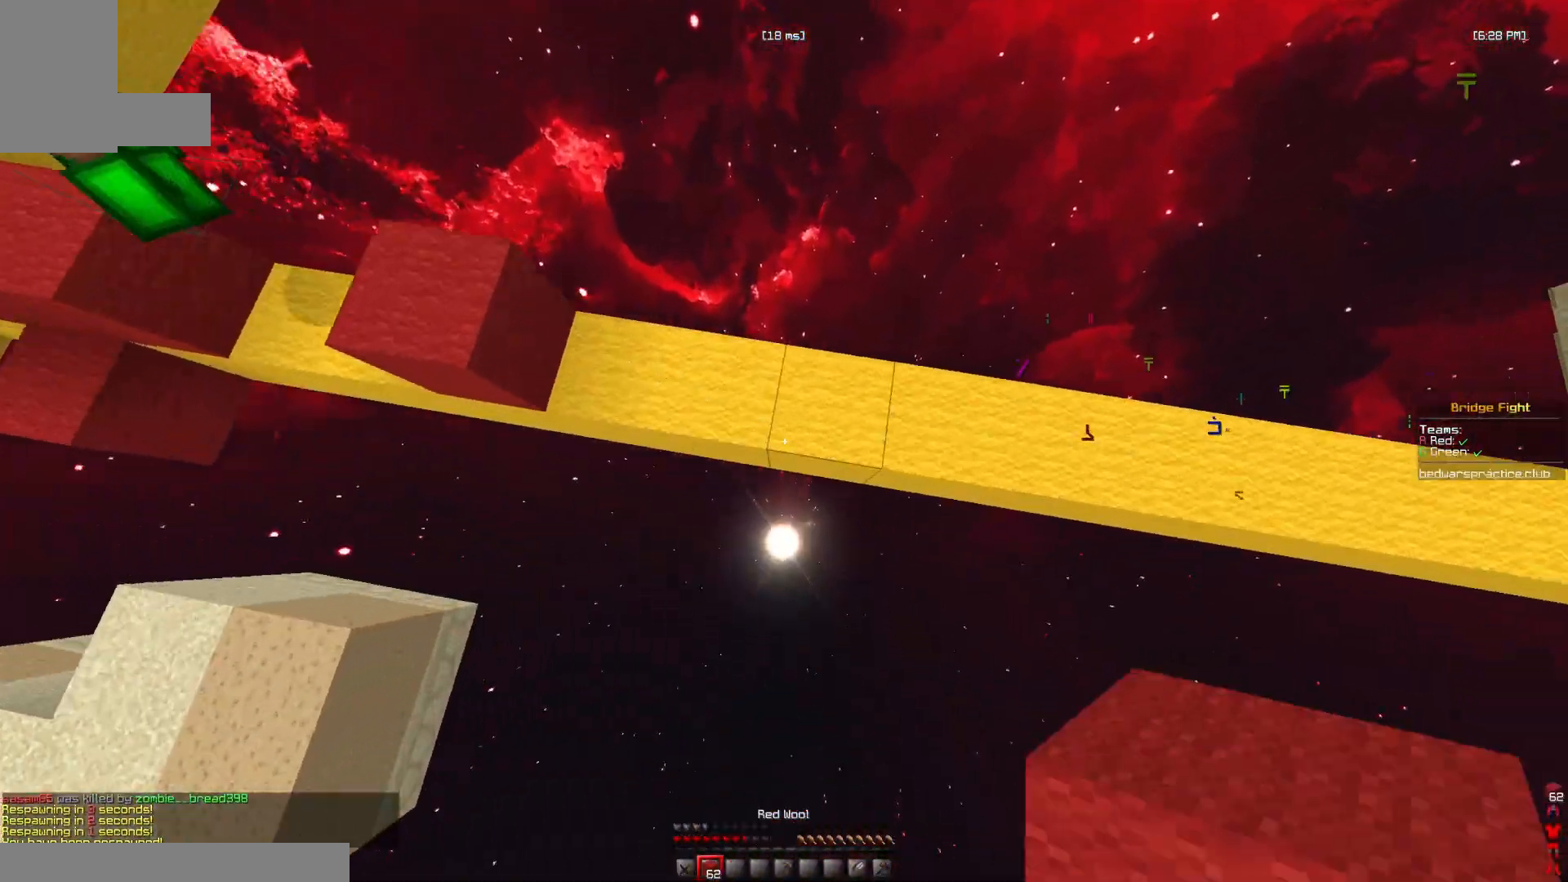
{"keys": ["d", "space", "w"], "mouse": [], "events": [[167, "w", "up"], [300, "mouse_right", "up"], [433, "space", "down"], [433, "w", "down"], [467, "d", "down"]]}
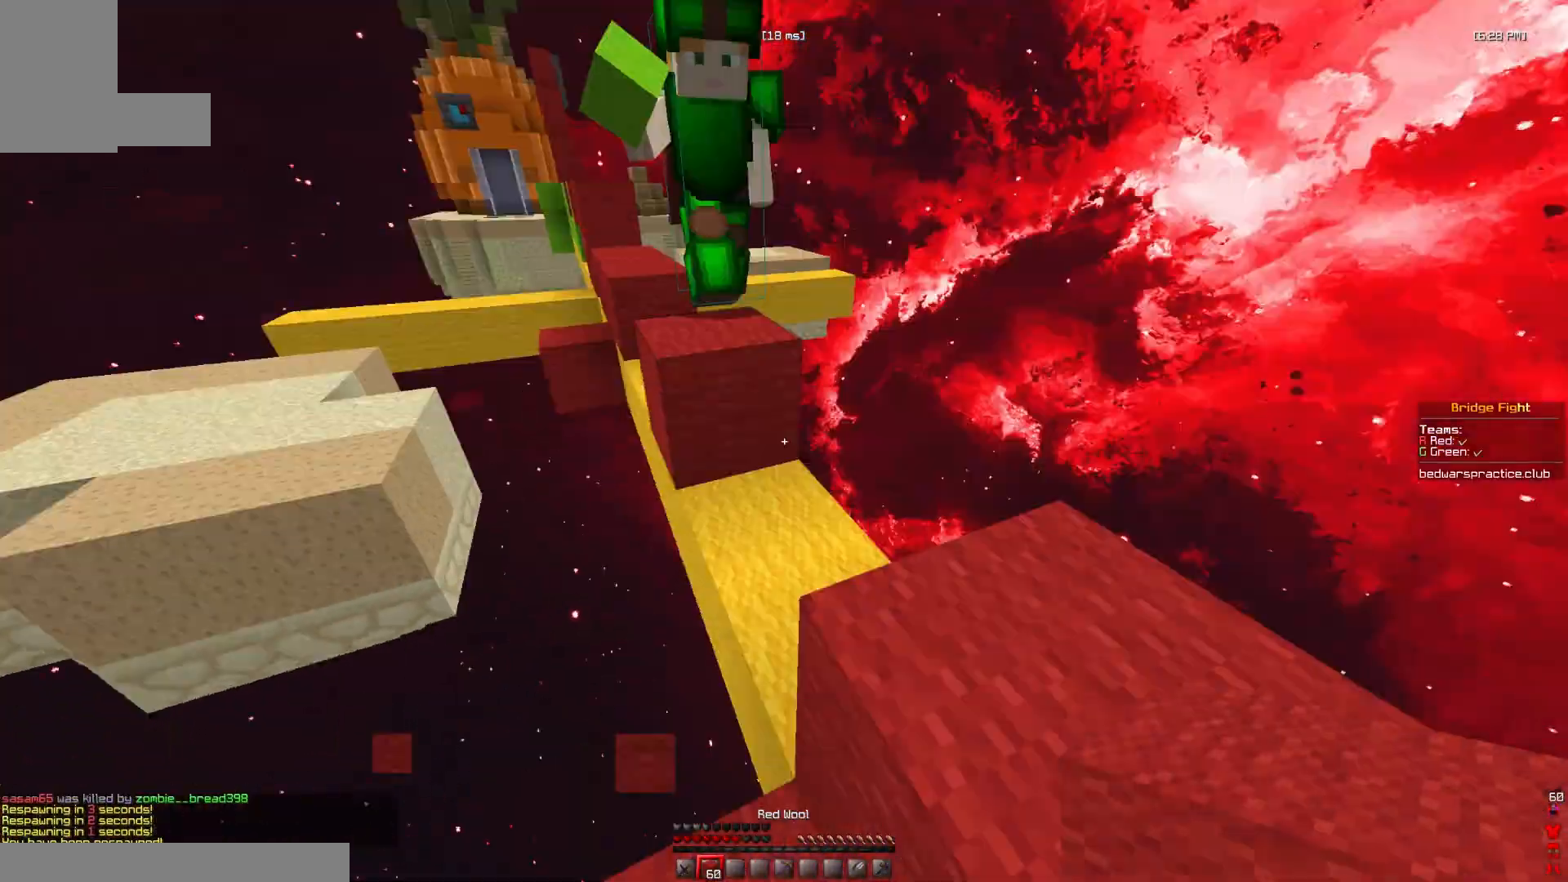
{"keys": ["d", "w"], "mouse": ["left"], "events": [[167, "mouse_left", "down"], [167, "space", "up"], [333, "mouse_left", "up"], [367, "mouse_left", "down"]]}